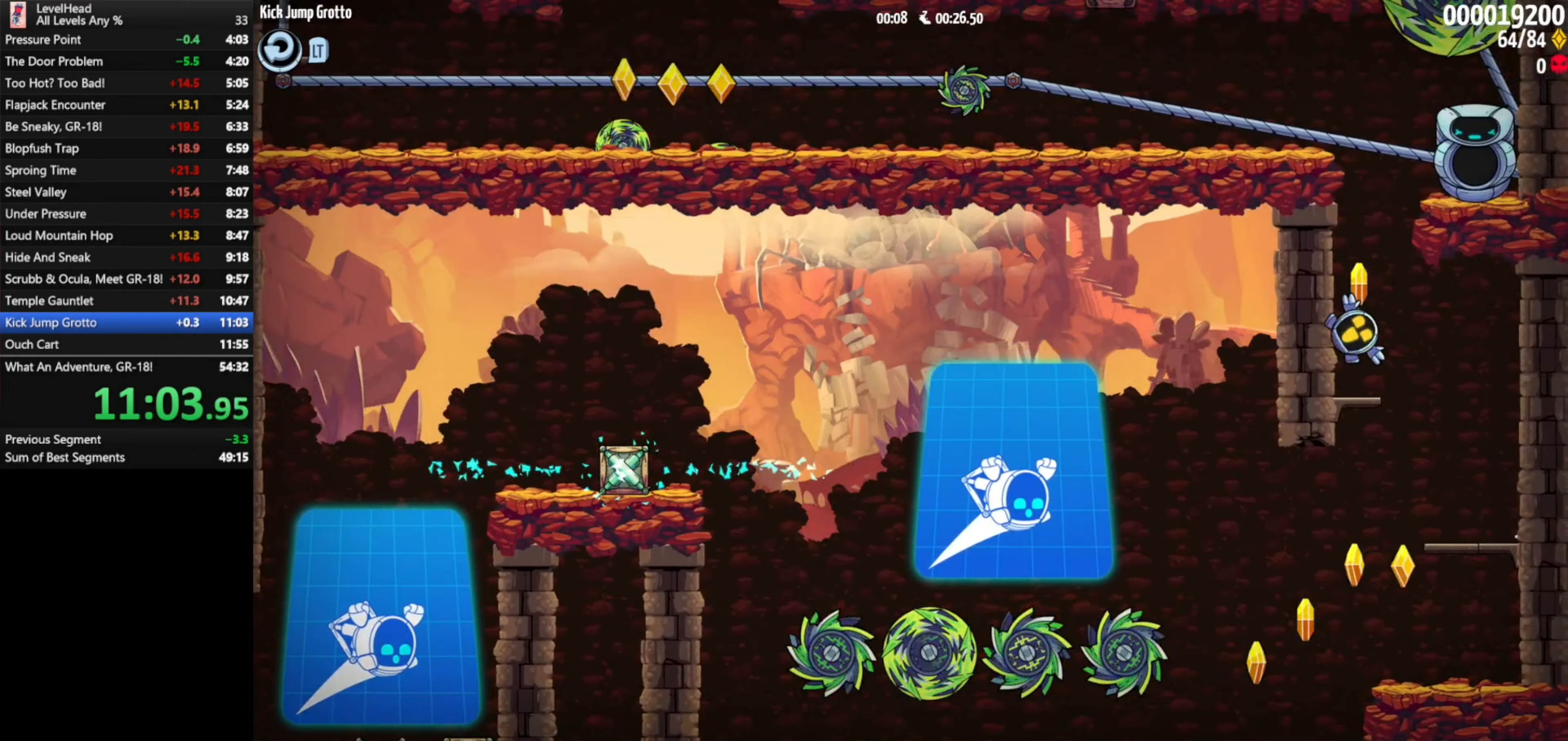
Gameplay with a controller (Xbox layout); each line is a JSON object with the inputs held at the frame after it. "events" lists button and stick changes between this image and that frame as [ms after this image, input, new state], when the widget could be followed in between. Not read: right_stick.
{"buttons": ["A"], "left_stick": "right", "events": [[183, "A", "down"], [433, "left_stick", "right"]]}
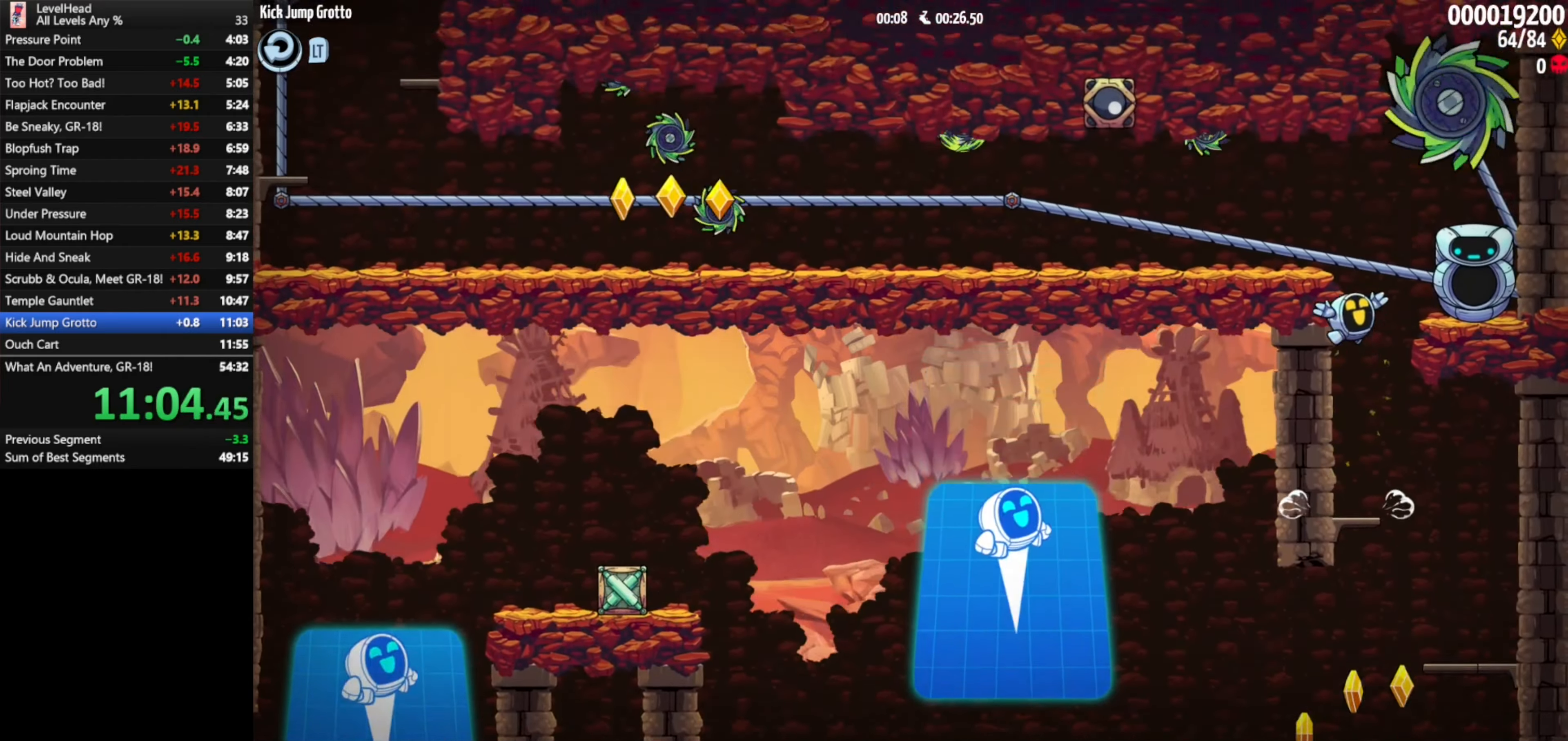
{"buttons": [], "left_stick": "left", "events": [[167, "A", "up"], [200, "left_stick", "left"]]}
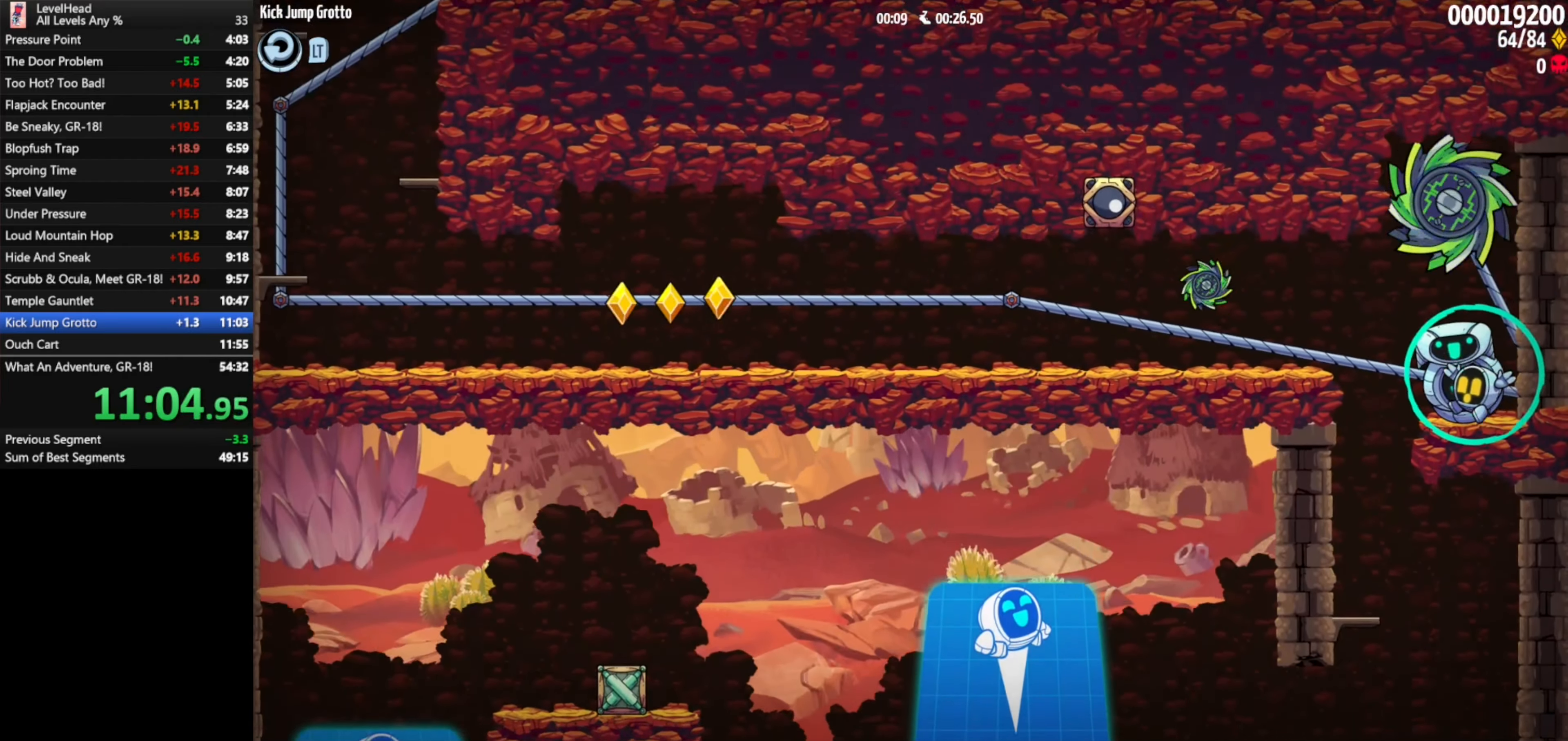
{"buttons": [], "left_stick": "left", "events": [[150, "A", "down"], [300, "A", "up"]]}
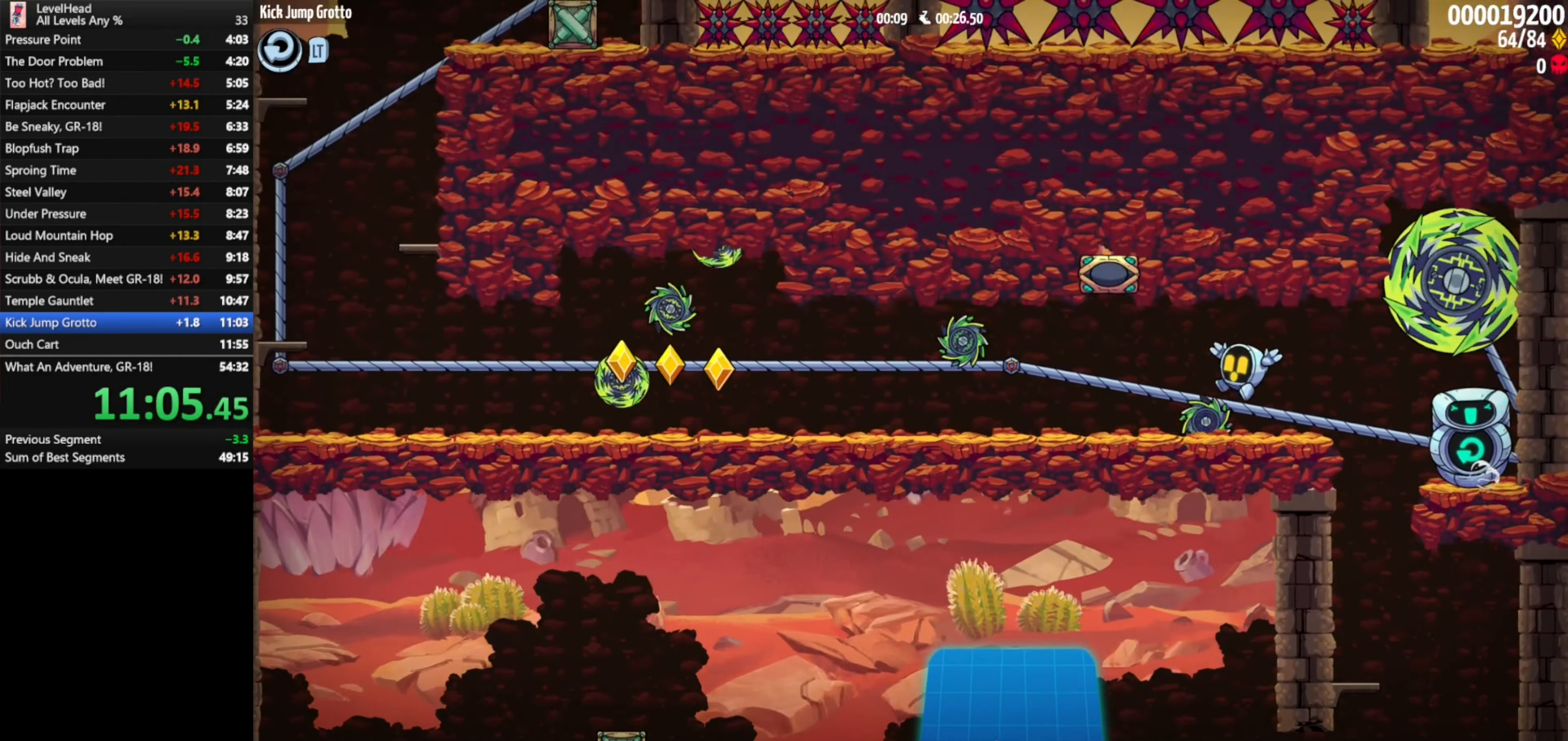
{"buttons": [], "left_stick": "right", "events": [[133, "A", "down"], [267, "A", "up"], [433, "left_stick", "right"]]}
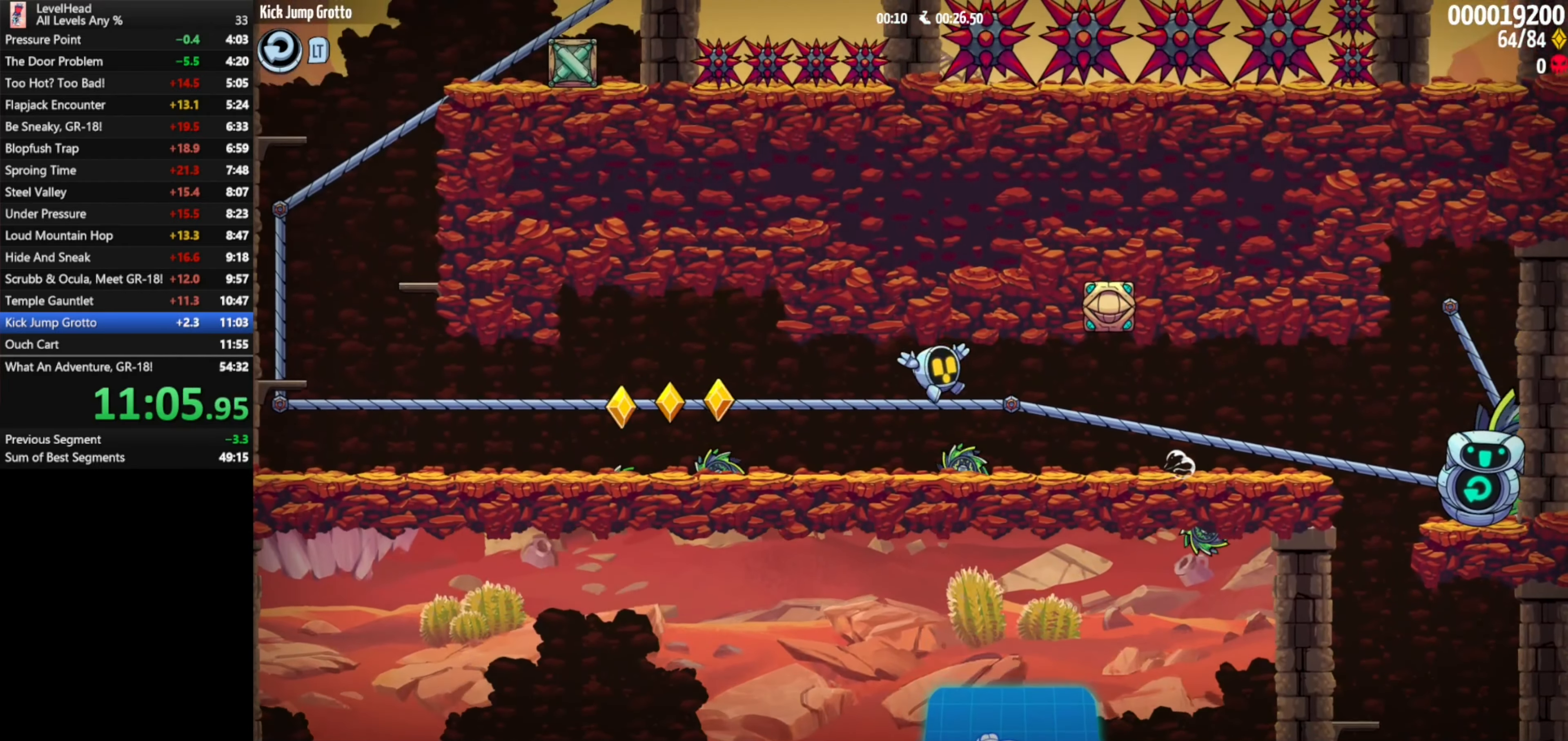
{"buttons": [], "left_stick": "left", "events": [[217, "A", "down"], [300, "A", "up"], [383, "left_stick", "left"]]}
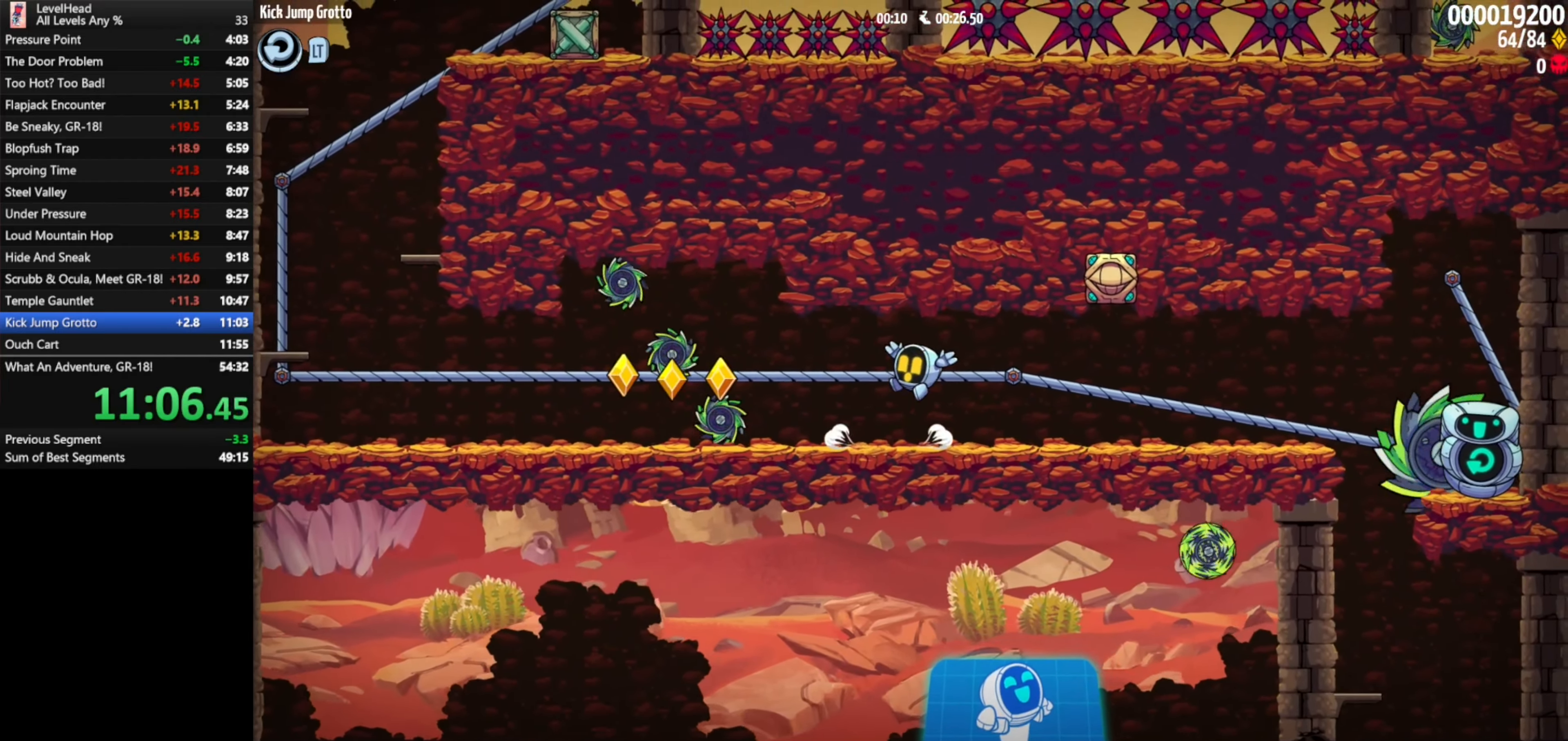
{"buttons": [], "left_stick": "left", "events": []}
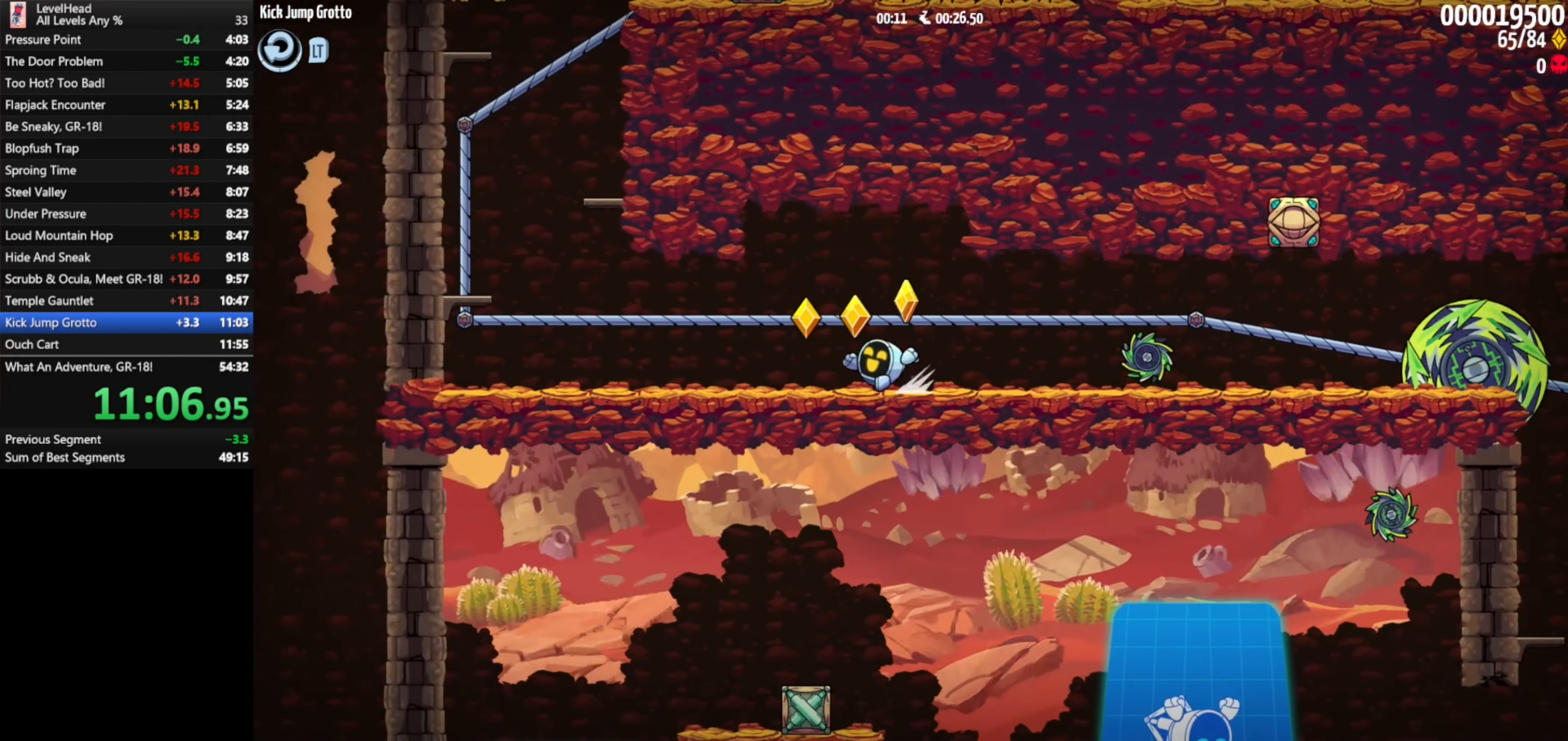
{"buttons": ["A"], "left_stick": "right", "events": [[333, "A", "down"], [367, "left_stick", "right"]]}
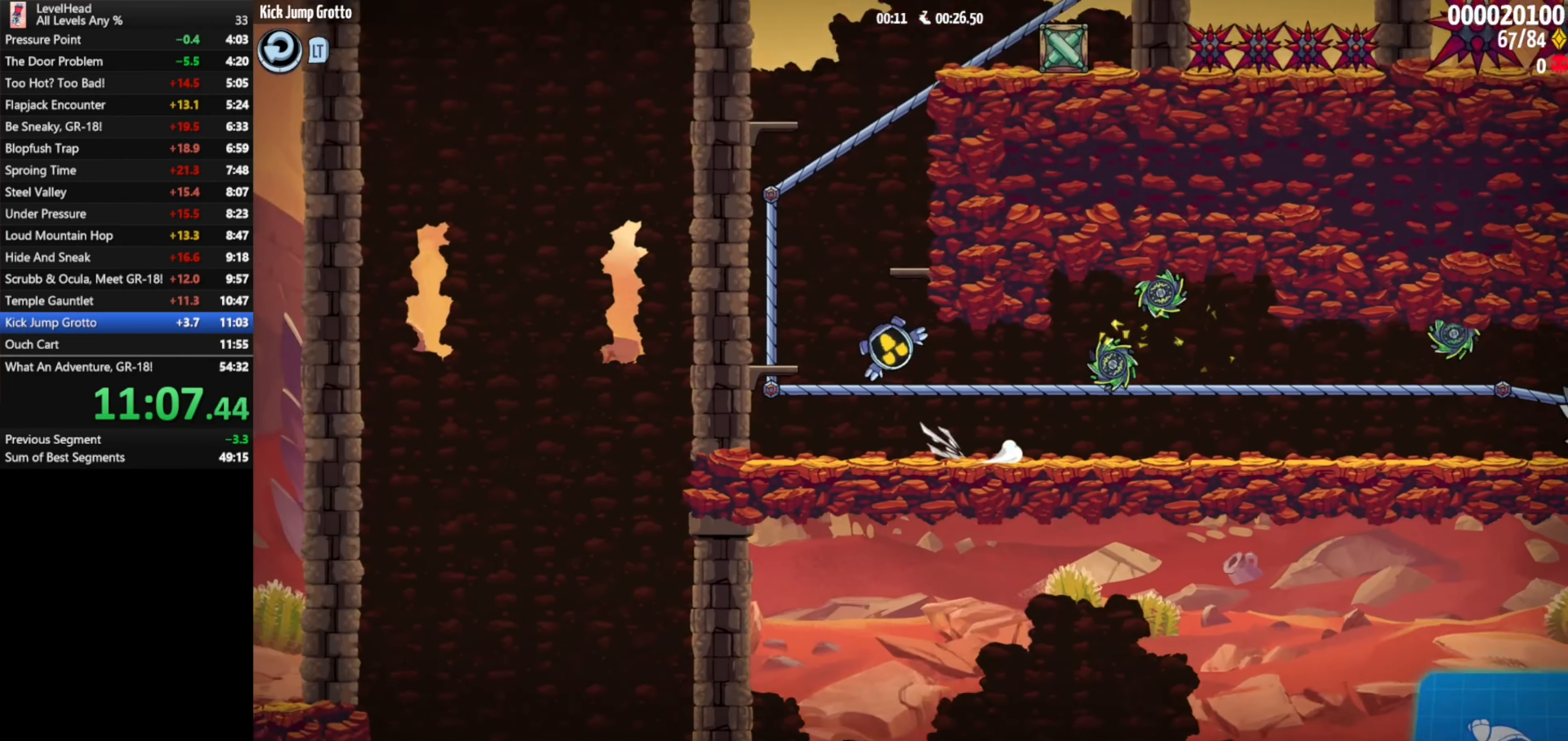
{"buttons": ["A"], "left_stick": "right", "events": [[167, "A", "up"], [433, "A", "down"]]}
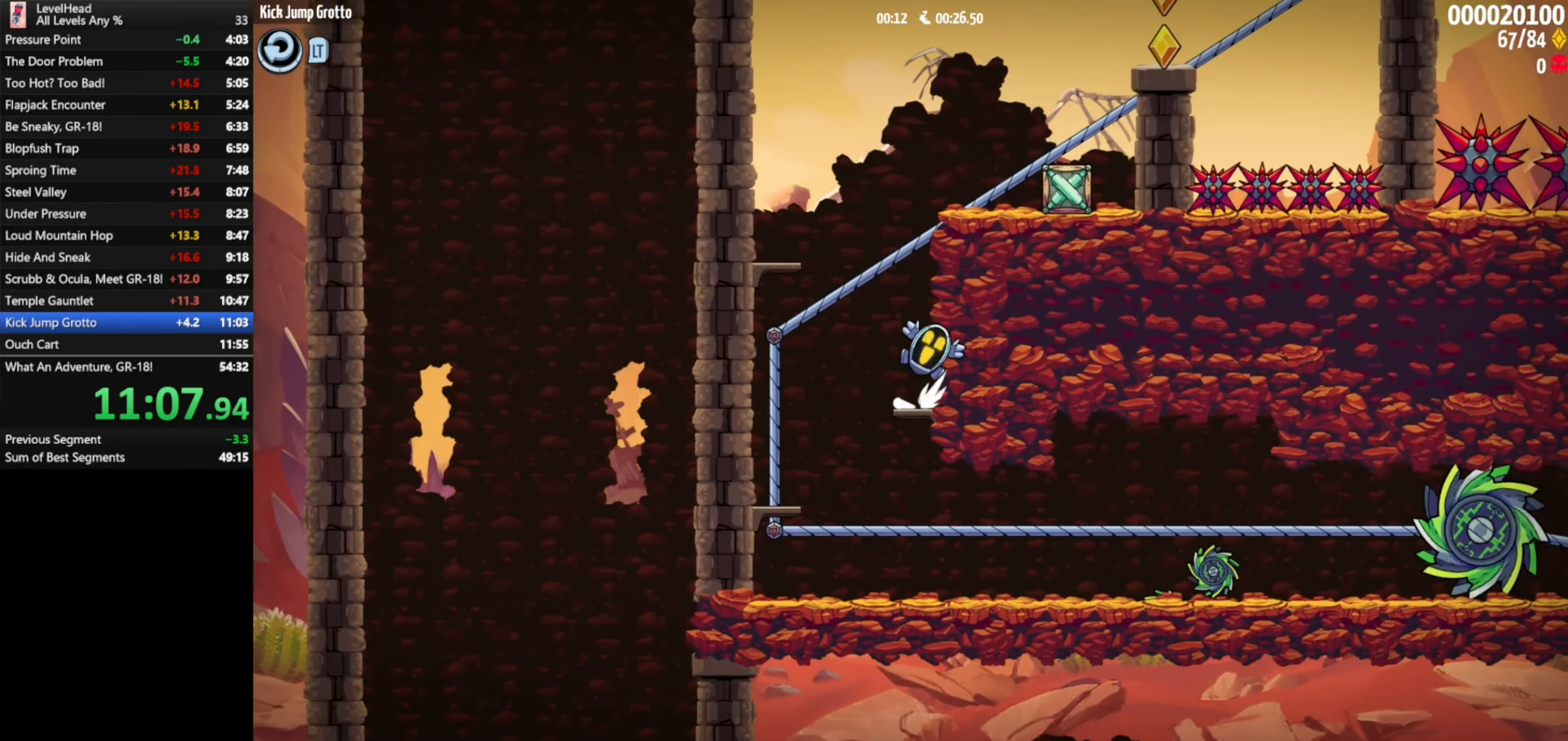
{"buttons": [], "left_stick": "right", "events": [[250, "A", "up"], [367, "X", "down"], [467, "X", "up"]]}
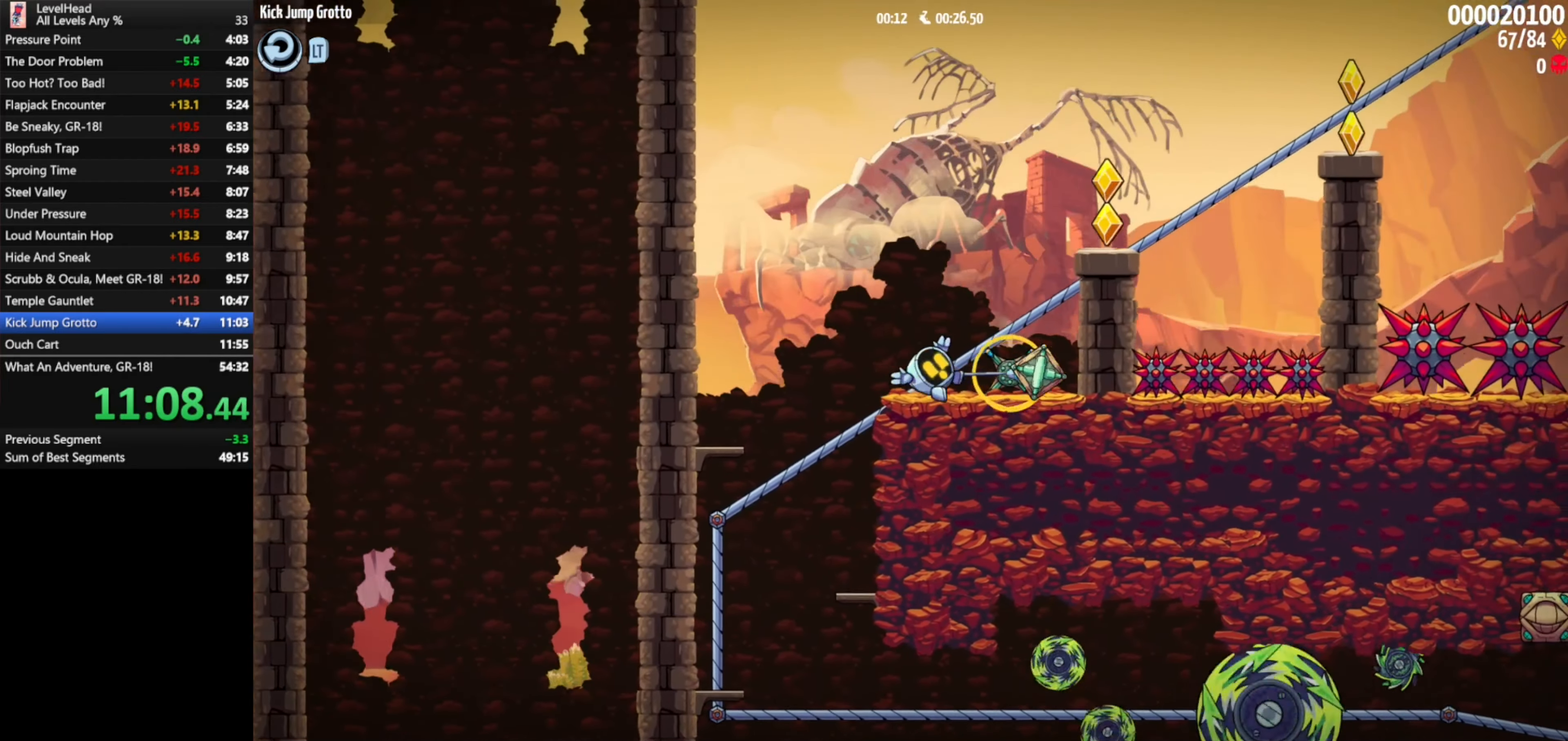
{"buttons": ["A"], "left_stick": "right", "events": [[267, "A", "down"]]}
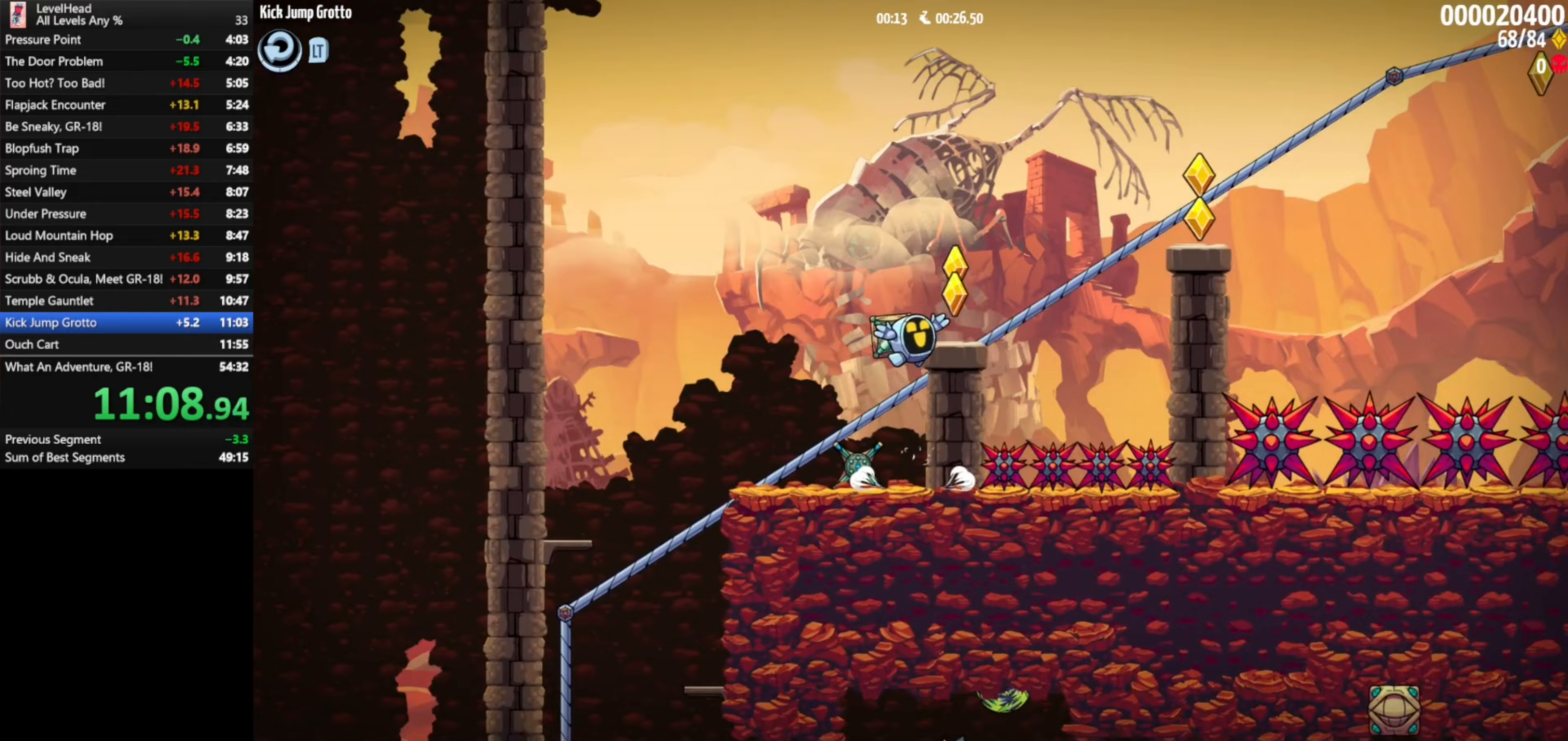
{"buttons": [], "left_stick": "up-left", "events": [[483, "A", "up"], [483, "left_stick", "up-left"]]}
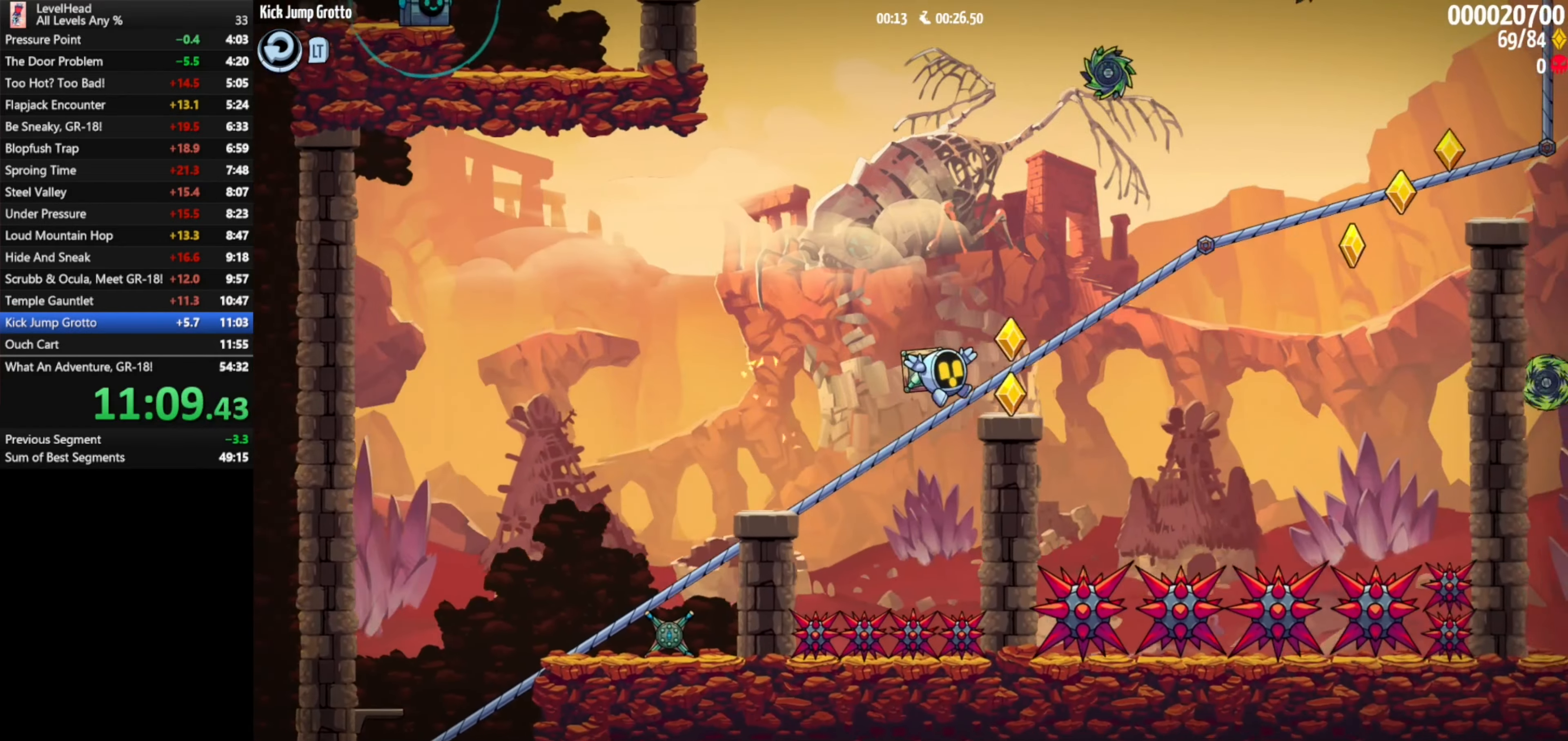
{"buttons": ["A"], "left_stick": "up-left", "events": [[133, "X", "down"], [233, "X", "up"], [283, "A", "down"]]}
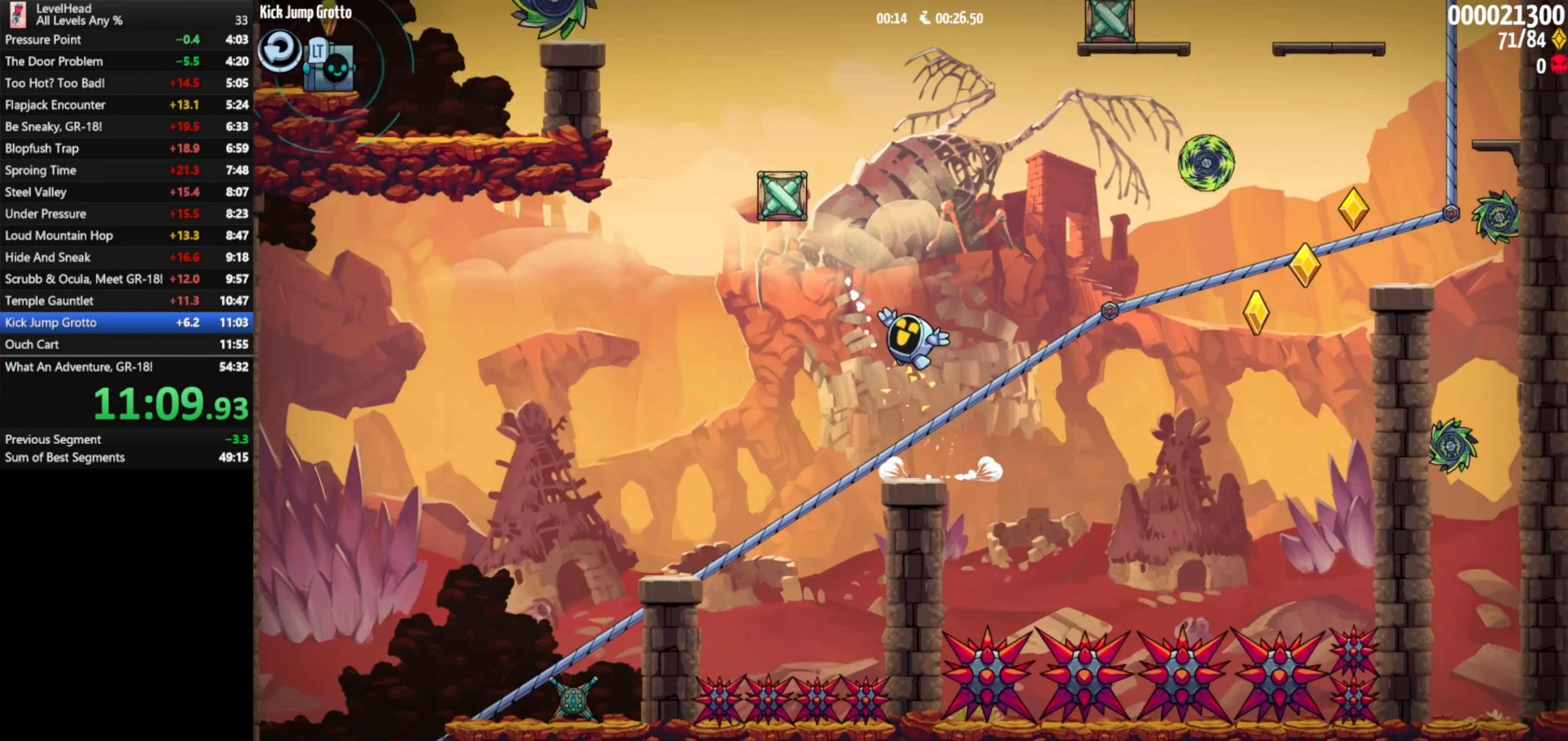
{"buttons": ["A"], "left_stick": "down-right", "events": [[367, "A", "up"], [383, "left_stick", "down-right"], [483, "A", "down"]]}
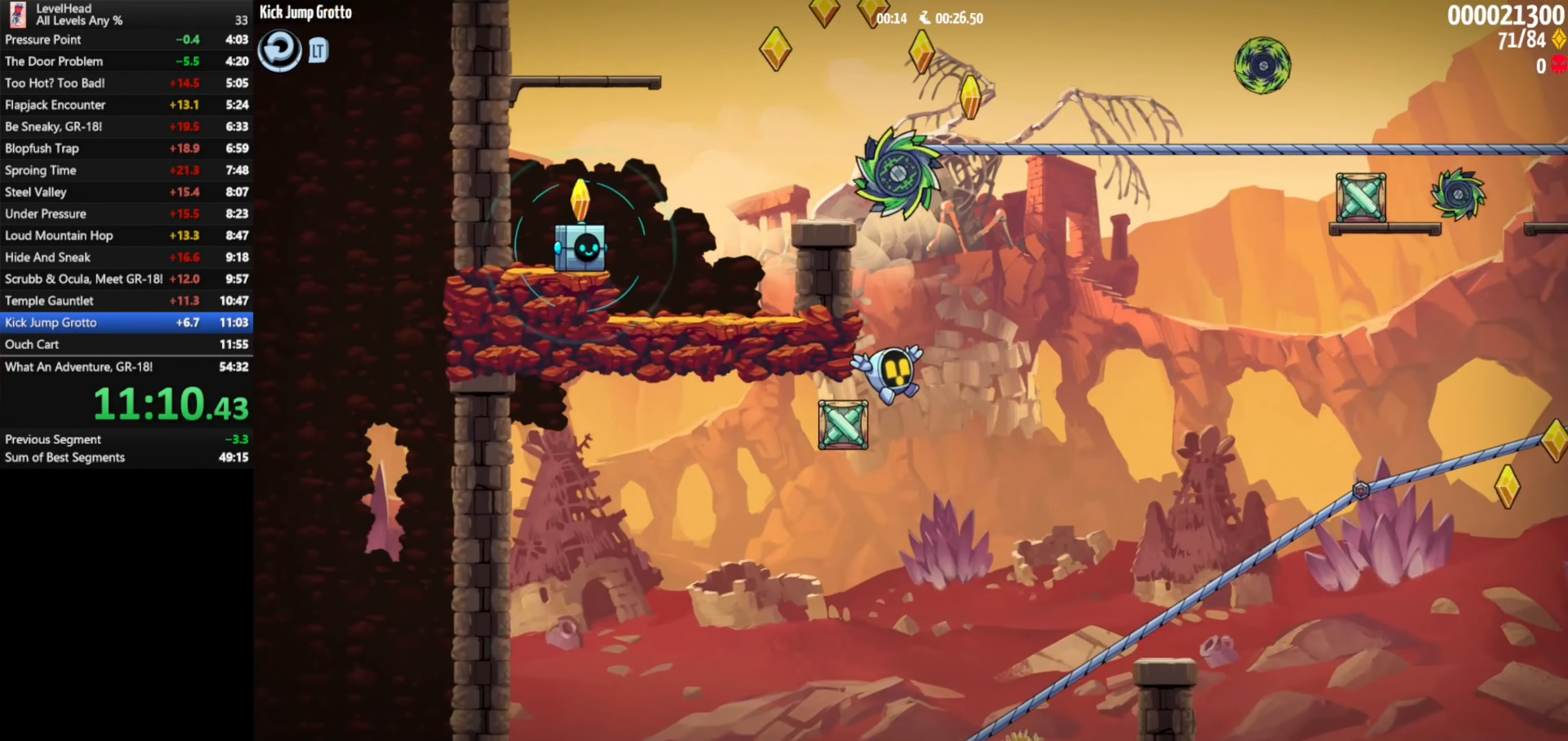
{"buttons": [], "left_stick": "right", "events": [[133, "left_stick", "left"], [217, "left_stick", "up-left"], [333, "left_stick", "right"], [350, "A", "up"]]}
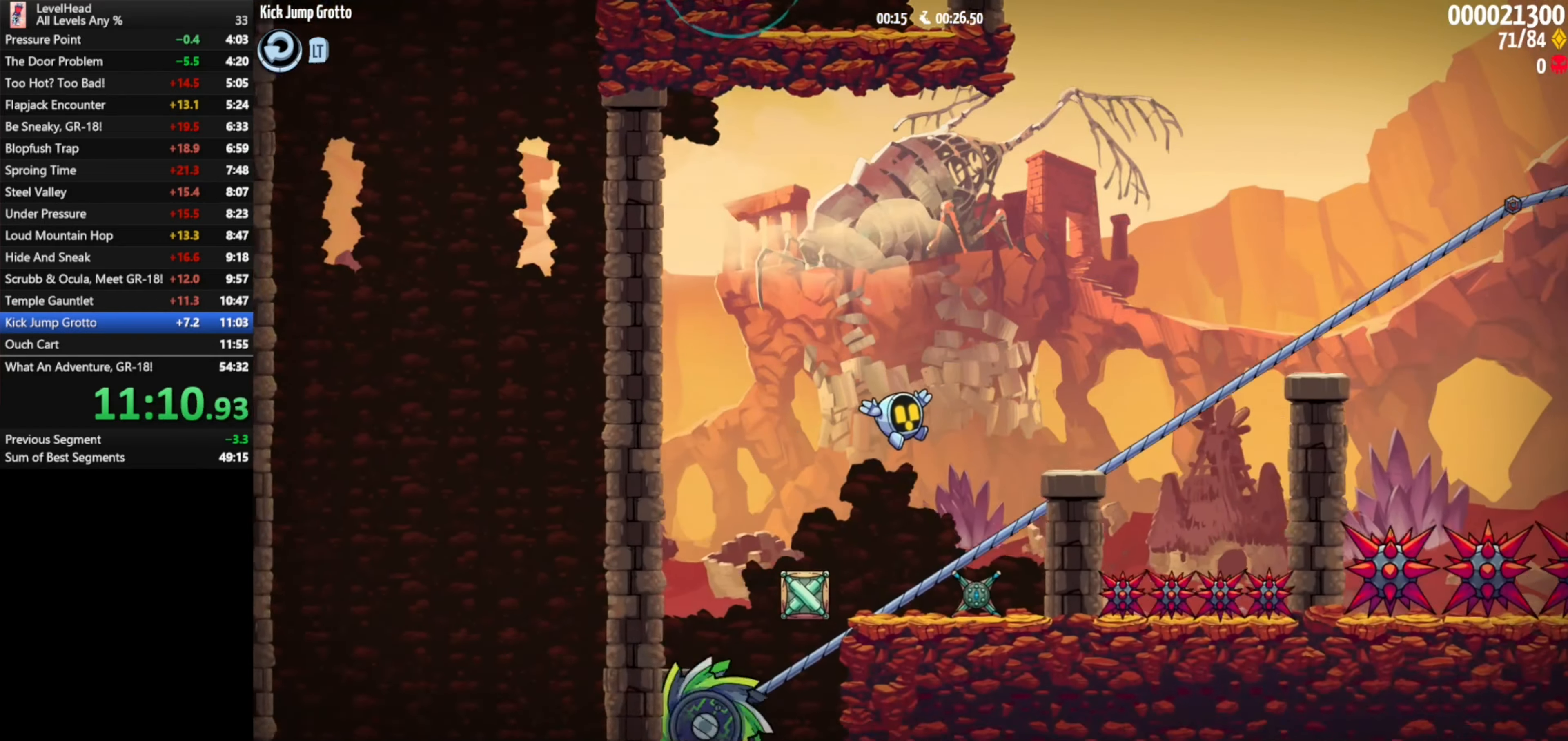
{"buttons": [], "left_stick": "left", "events": [[150, "A", "down"], [400, "left_stick", "up"], [450, "A", "up"], [500, "left_stick", "left"]]}
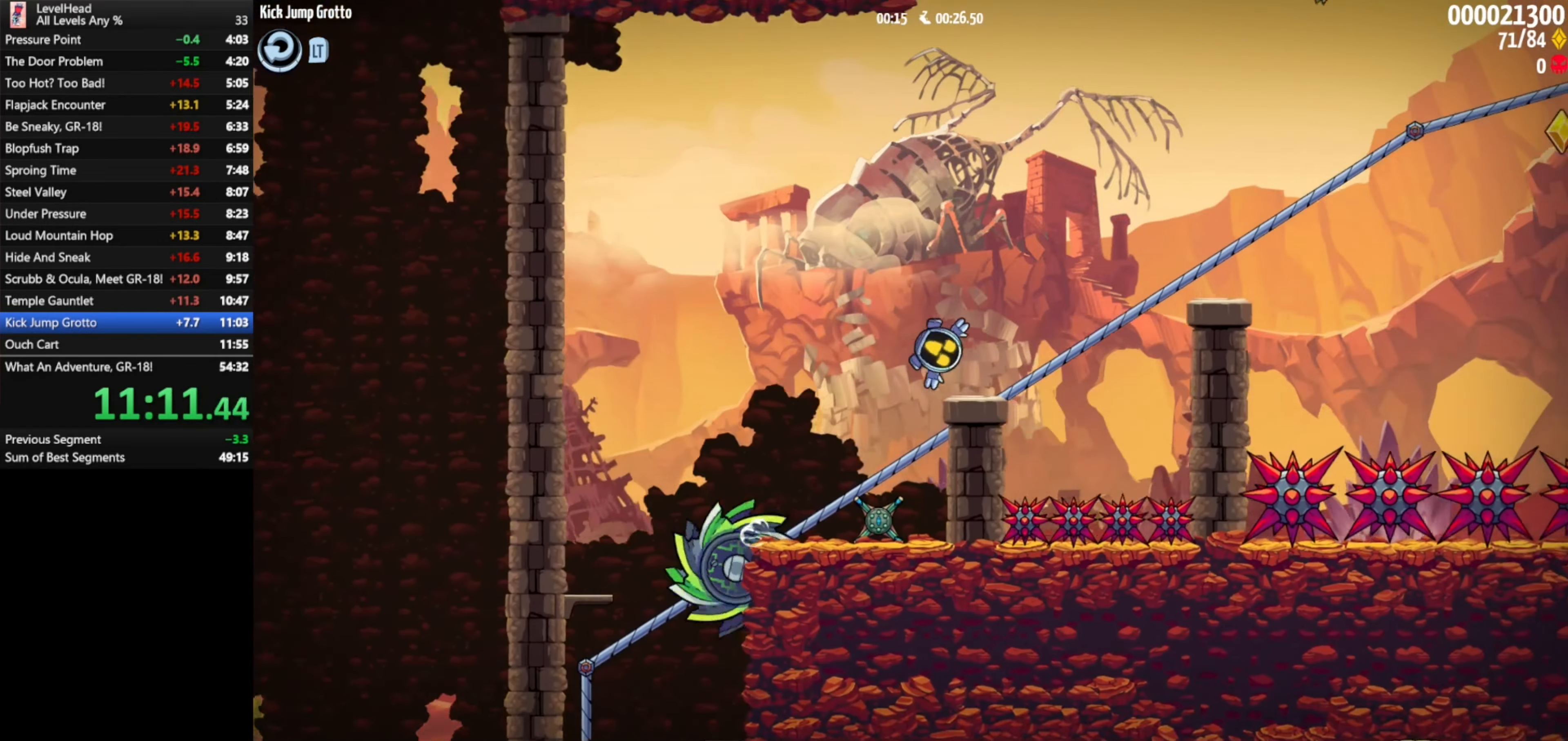
{"buttons": [], "left_stick": "right", "events": [[233, "left_stick", "right"], [250, "A", "down"], [467, "A", "up"]]}
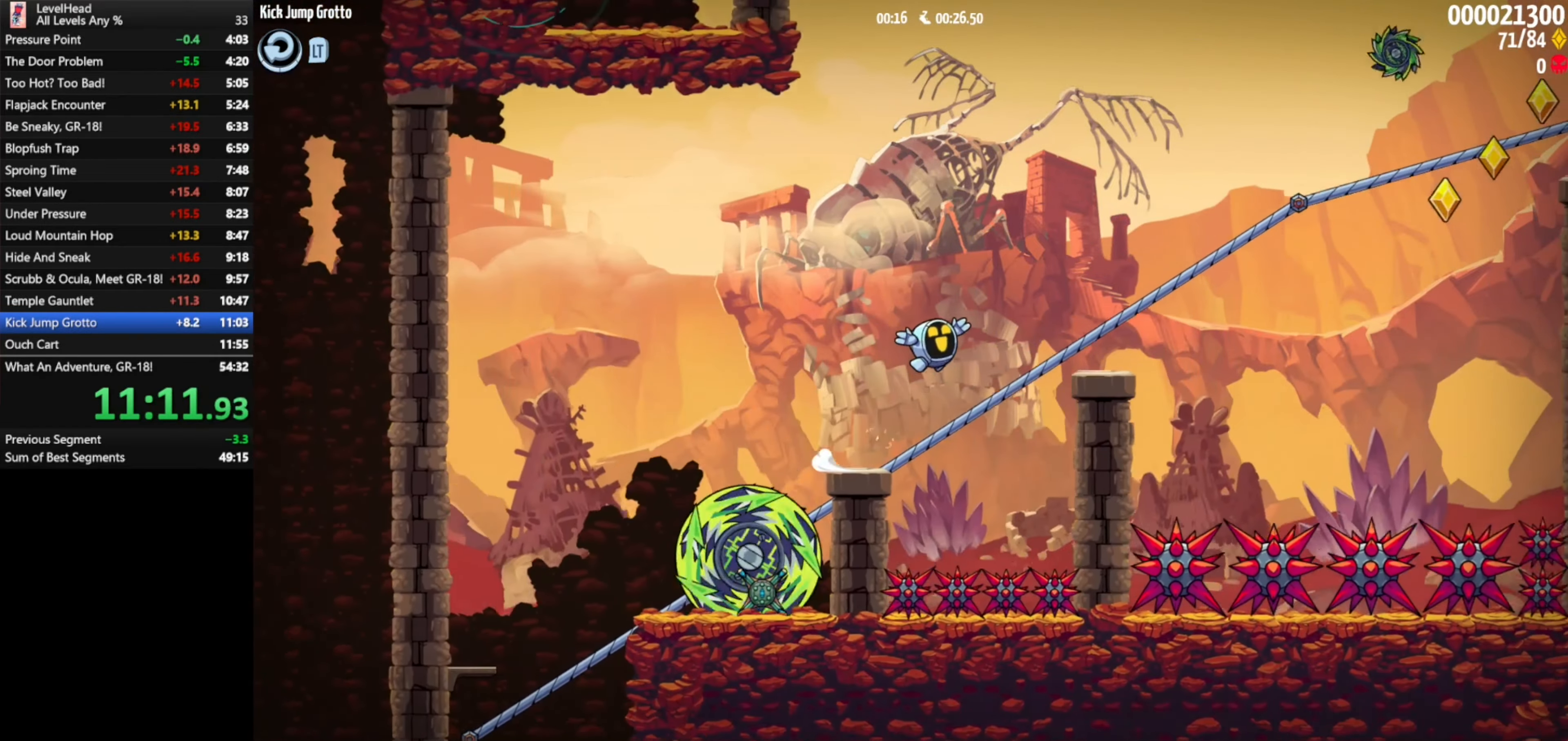
{"buttons": ["A"], "left_stick": "right", "events": [[267, "A", "down"]]}
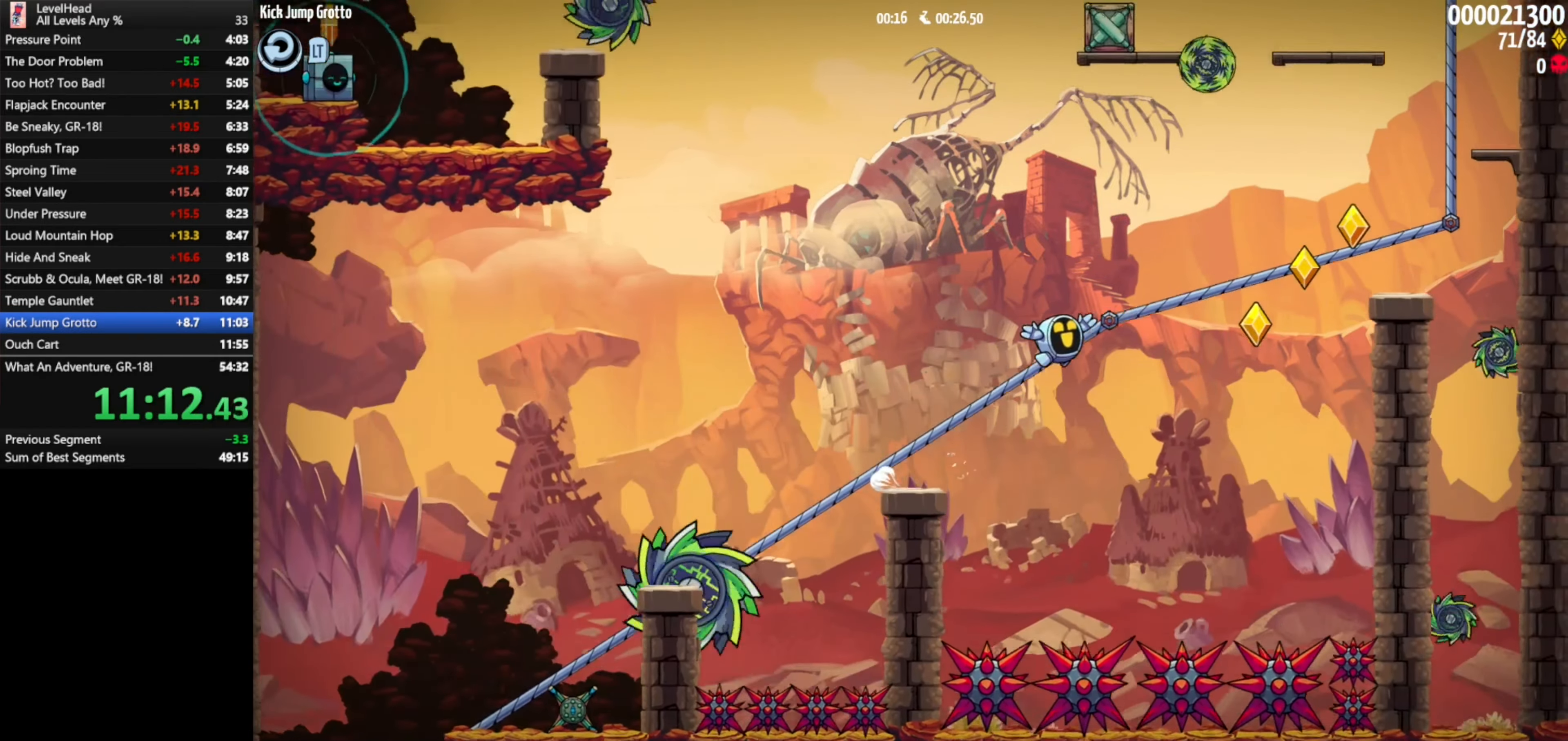
{"buttons": [], "left_stick": "up-left", "events": [[250, "A", "up"], [367, "left_stick", "up-left"]]}
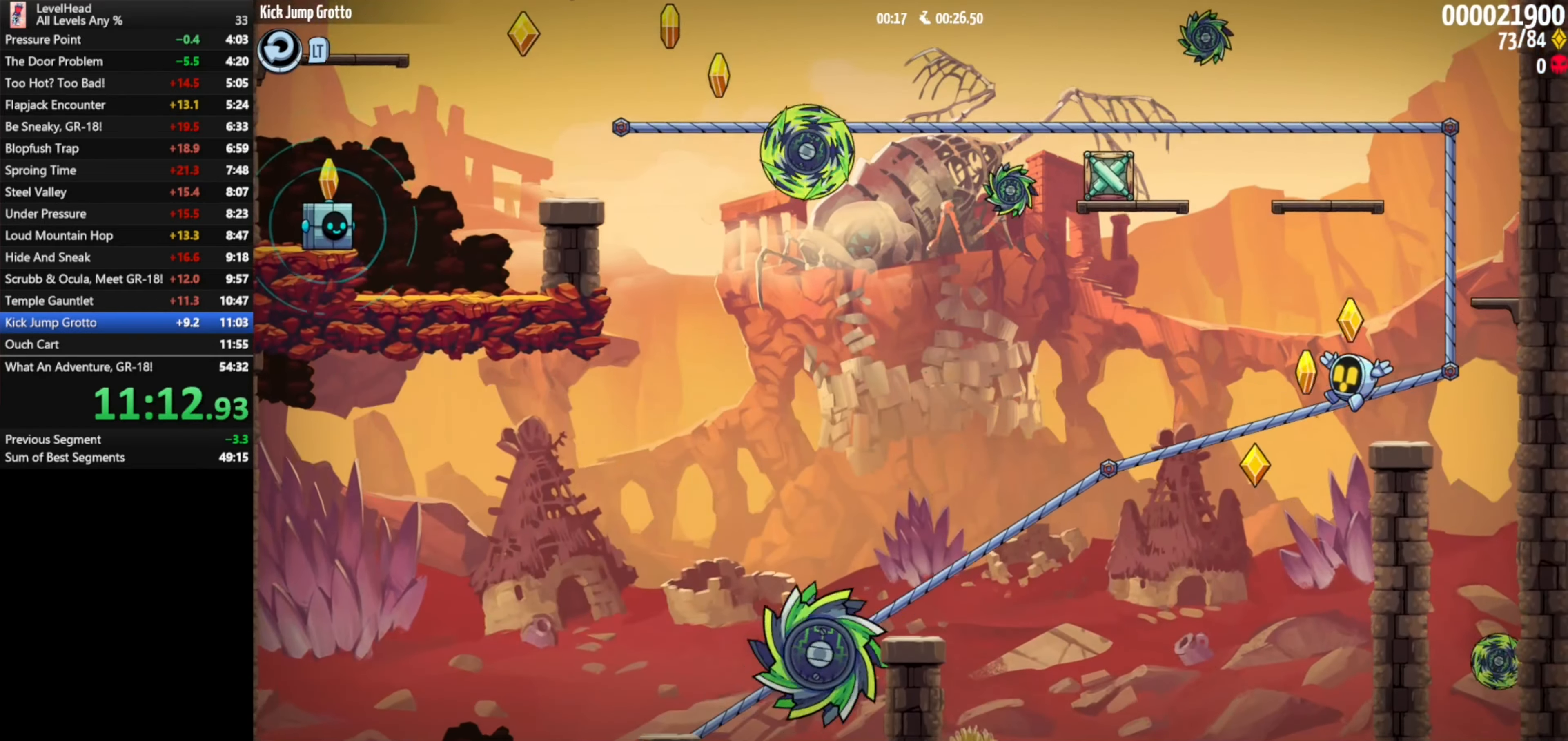
{"buttons": ["A"], "left_stick": "up-left", "events": [[67, "A", "down"], [200, "left_stick", "right"], [317, "left_stick", "up-left"]]}
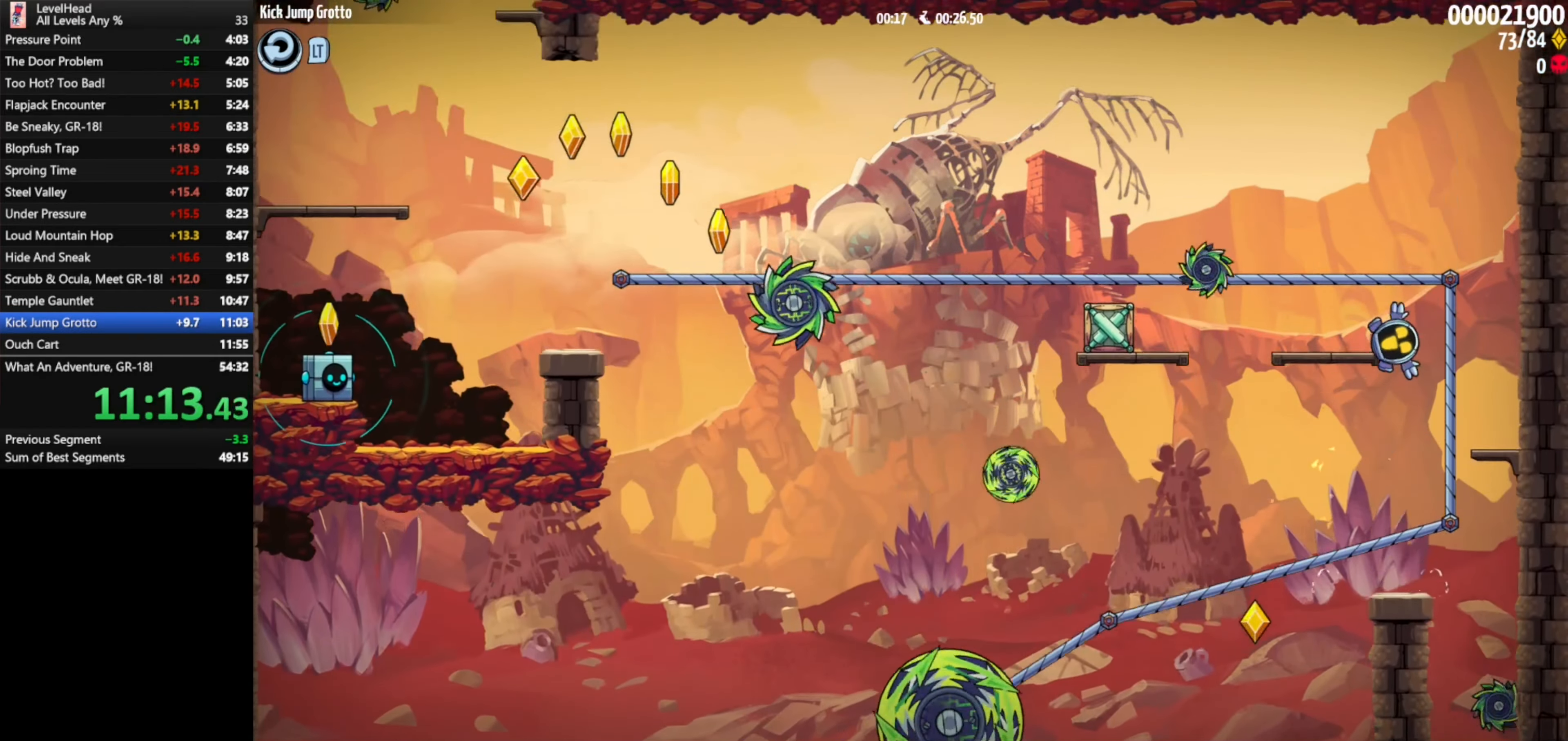
{"buttons": [], "left_stick": "left", "events": [[67, "left_stick", "right"], [150, "A", "up"], [217, "left_stick", "left"], [317, "A", "down"], [467, "A", "up"]]}
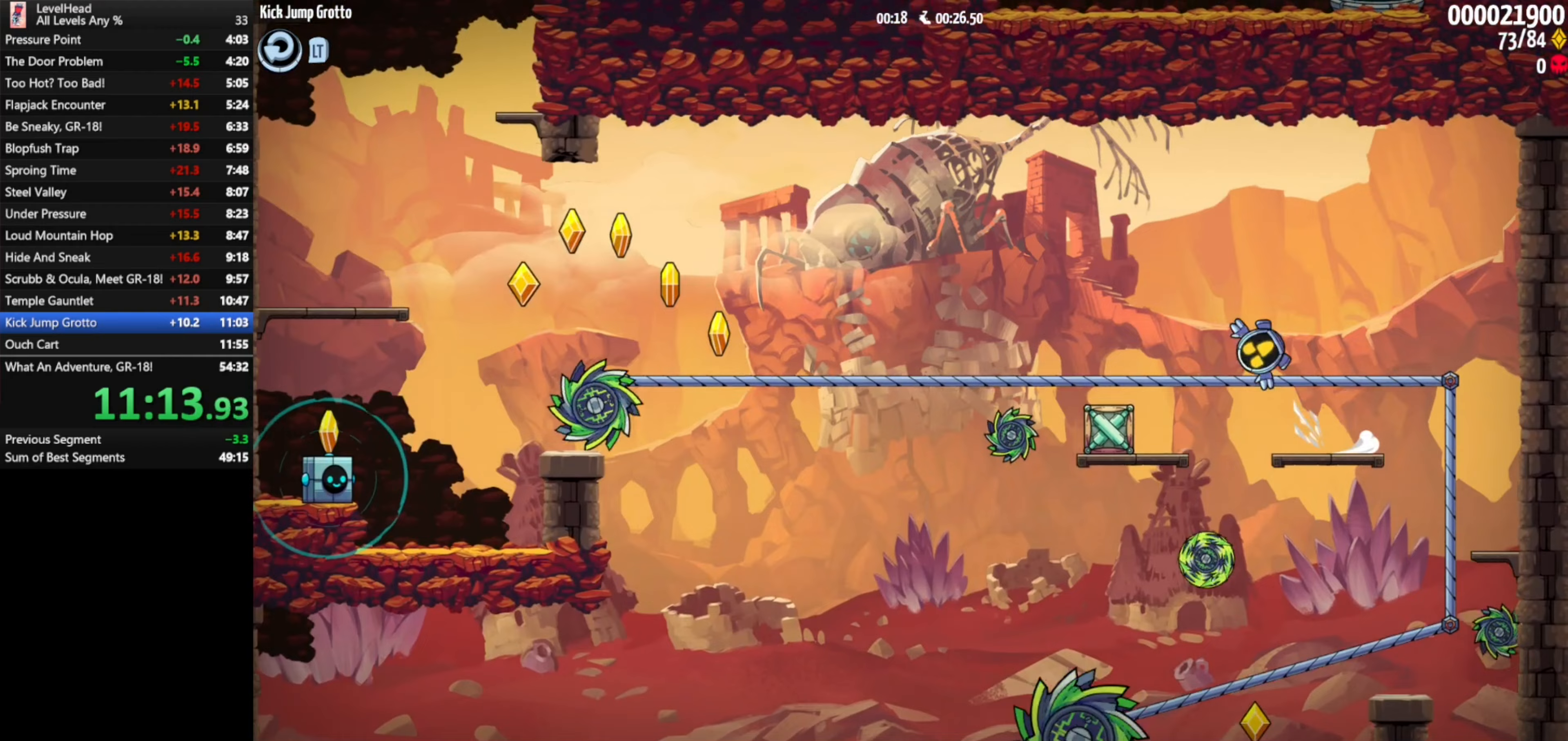
{"buttons": ["A", "X"], "left_stick": "down", "events": [[50, "left_stick", "down"], [100, "left_stick", "down-right"], [400, "A", "down"], [400, "X", "down"], [400, "left_stick", "down-left"], [500, "left_stick", "down"]]}
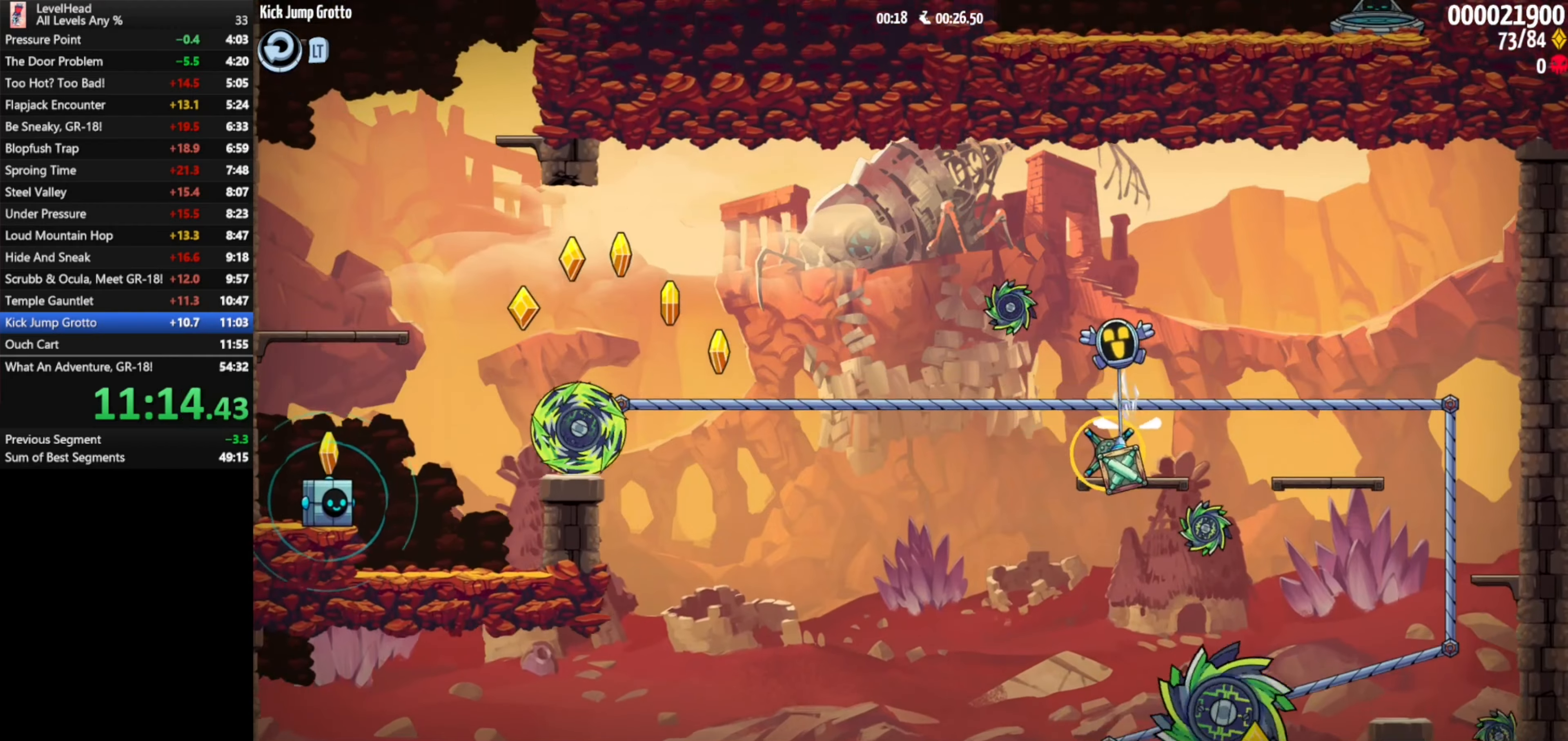
{"buttons": [], "left_stick": "down-left", "events": [[17, "left_stick", "down-right"], [83, "X", "up"], [133, "left_stick", "left"], [283, "left_stick", "down-left"], [367, "A", "up"]]}
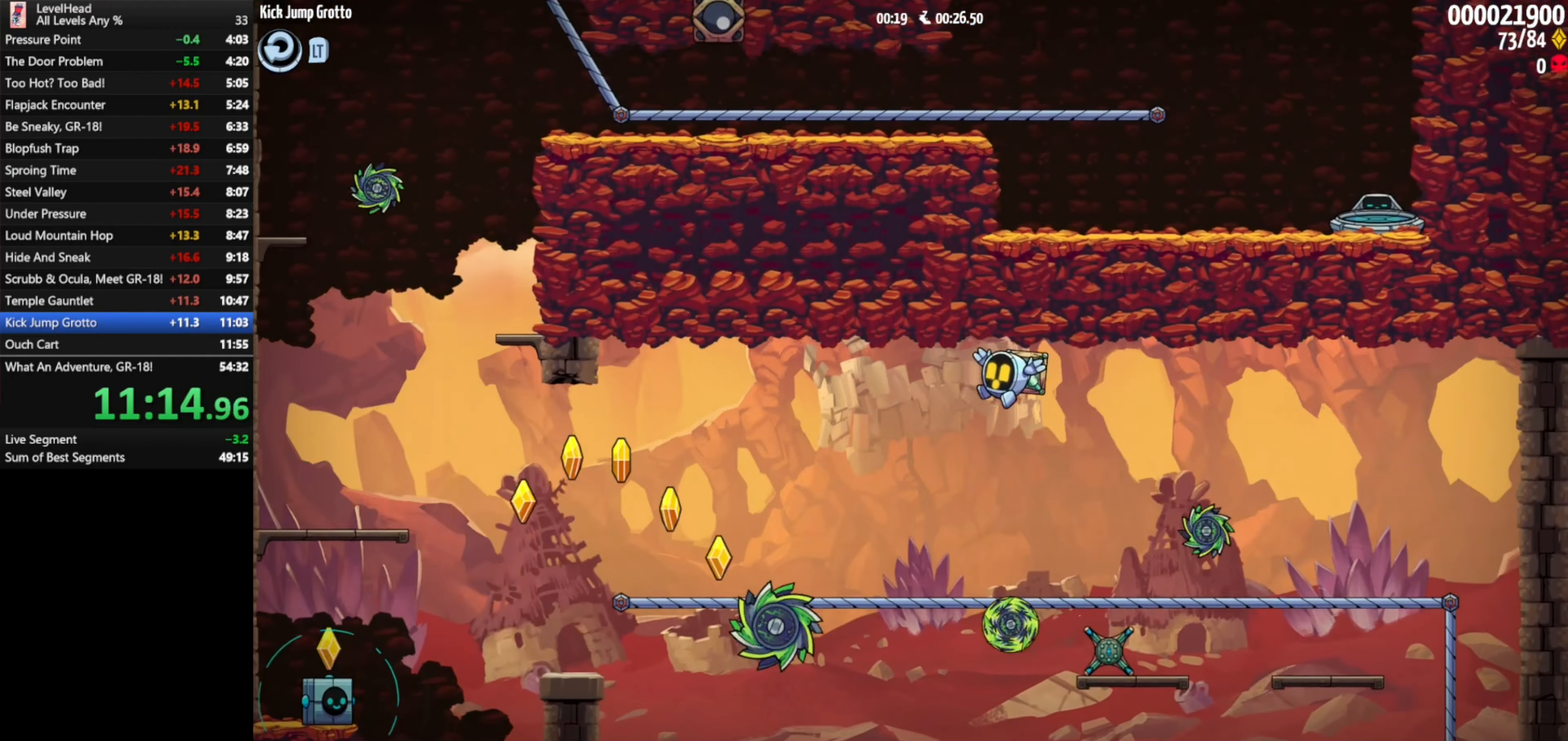
{"buttons": [], "left_stick": "left", "events": [[217, "X", "down"], [350, "X", "up"], [400, "left_stick", "left"]]}
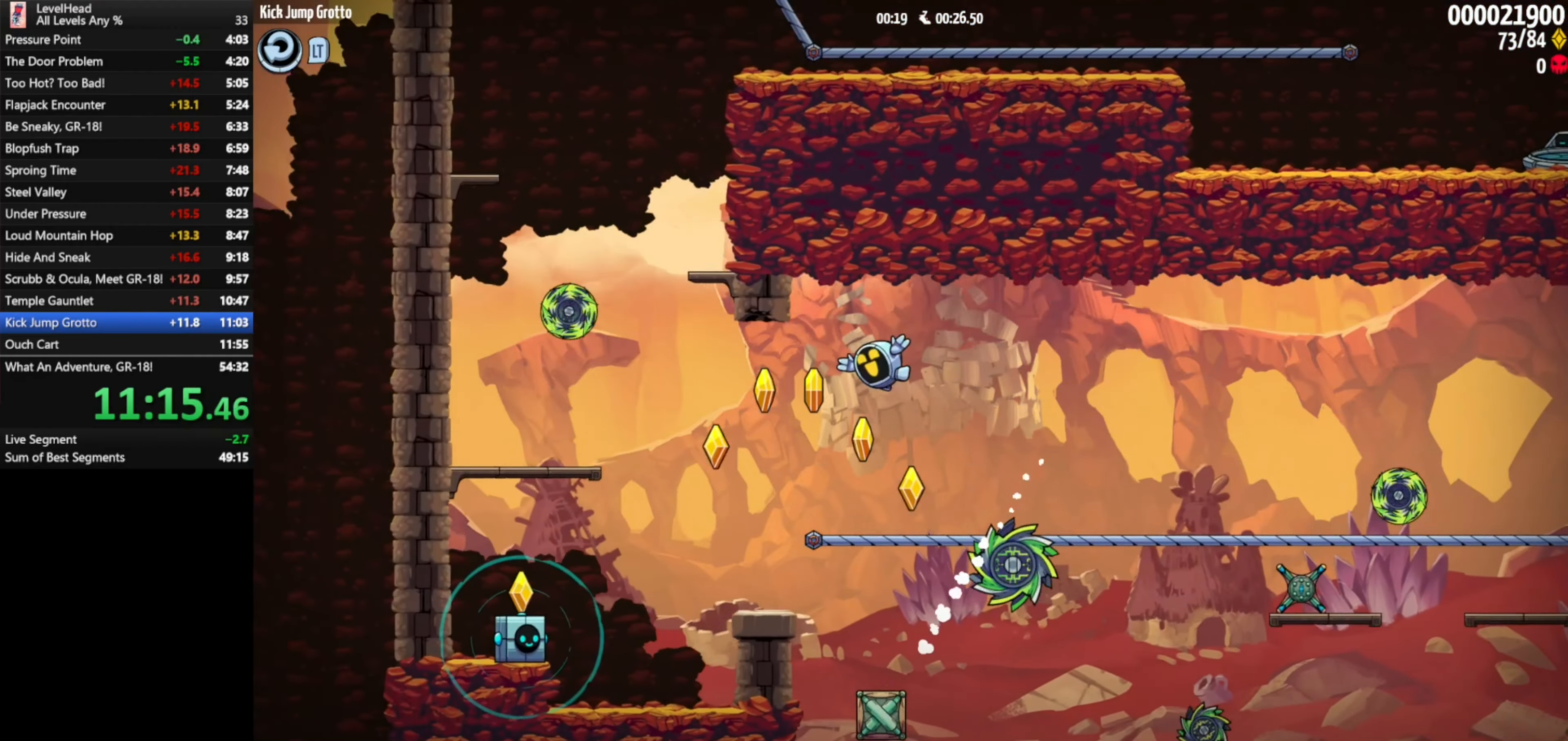
{"buttons": ["A", "X"], "left_stick": "down-left", "events": [[317, "left_stick", "down-left"], [450, "X", "down"], [467, "A", "down"]]}
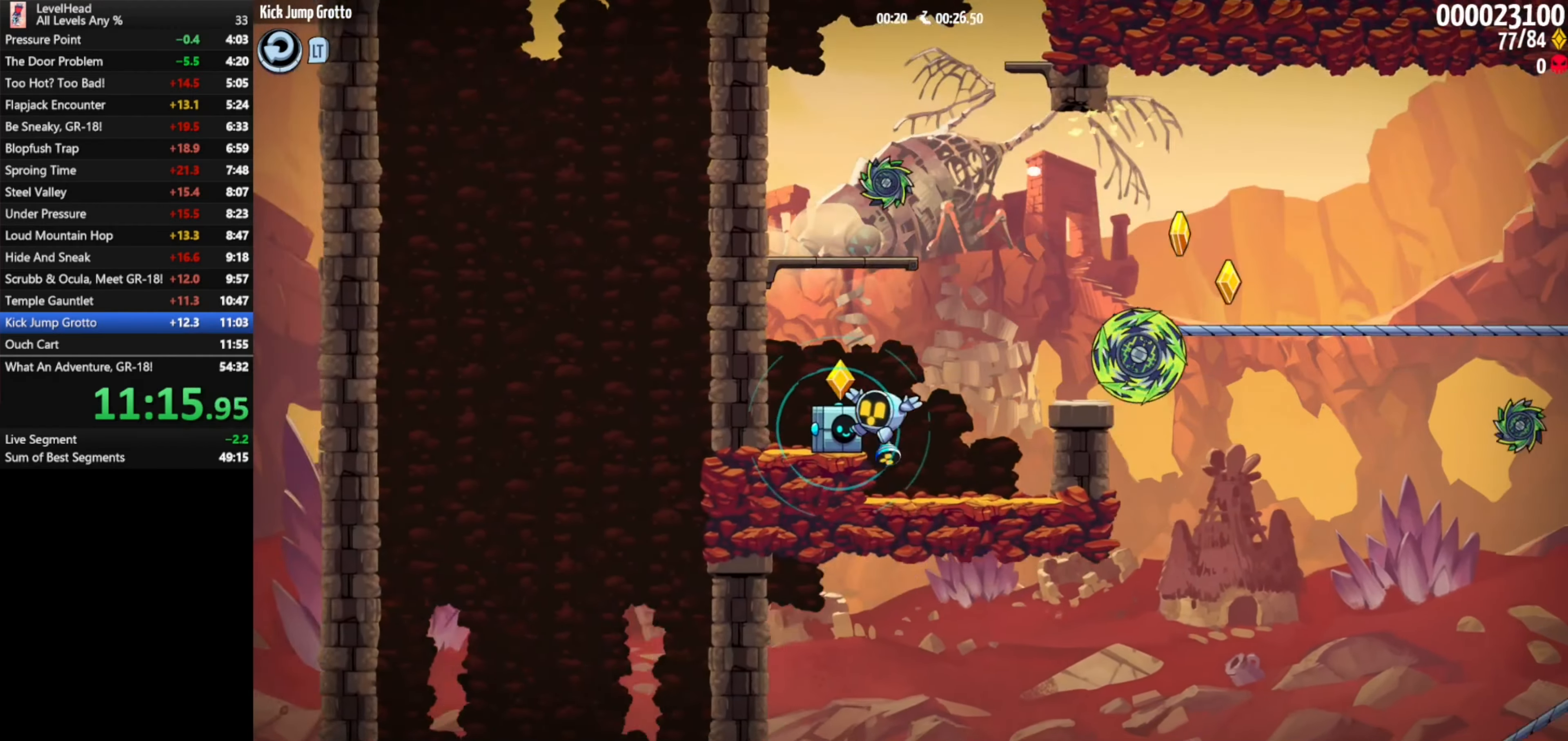
{"buttons": [], "left_stick": "left", "events": [[133, "X", "up"], [183, "left_stick", "left"], [367, "A", "up"]]}
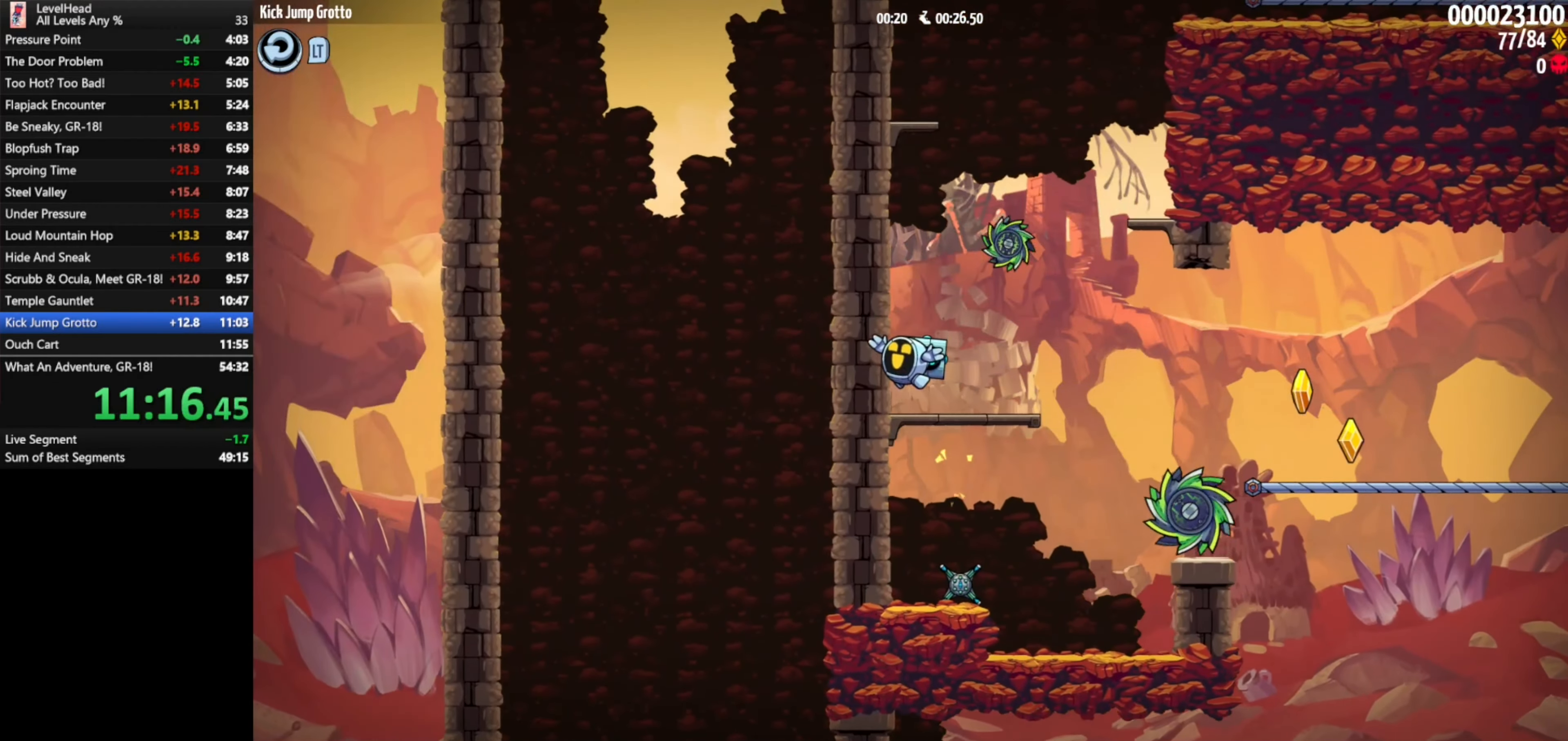
{"buttons": ["A"], "left_stick": "down-right", "events": [[267, "left_stick", "down-right"], [300, "A", "down"]]}
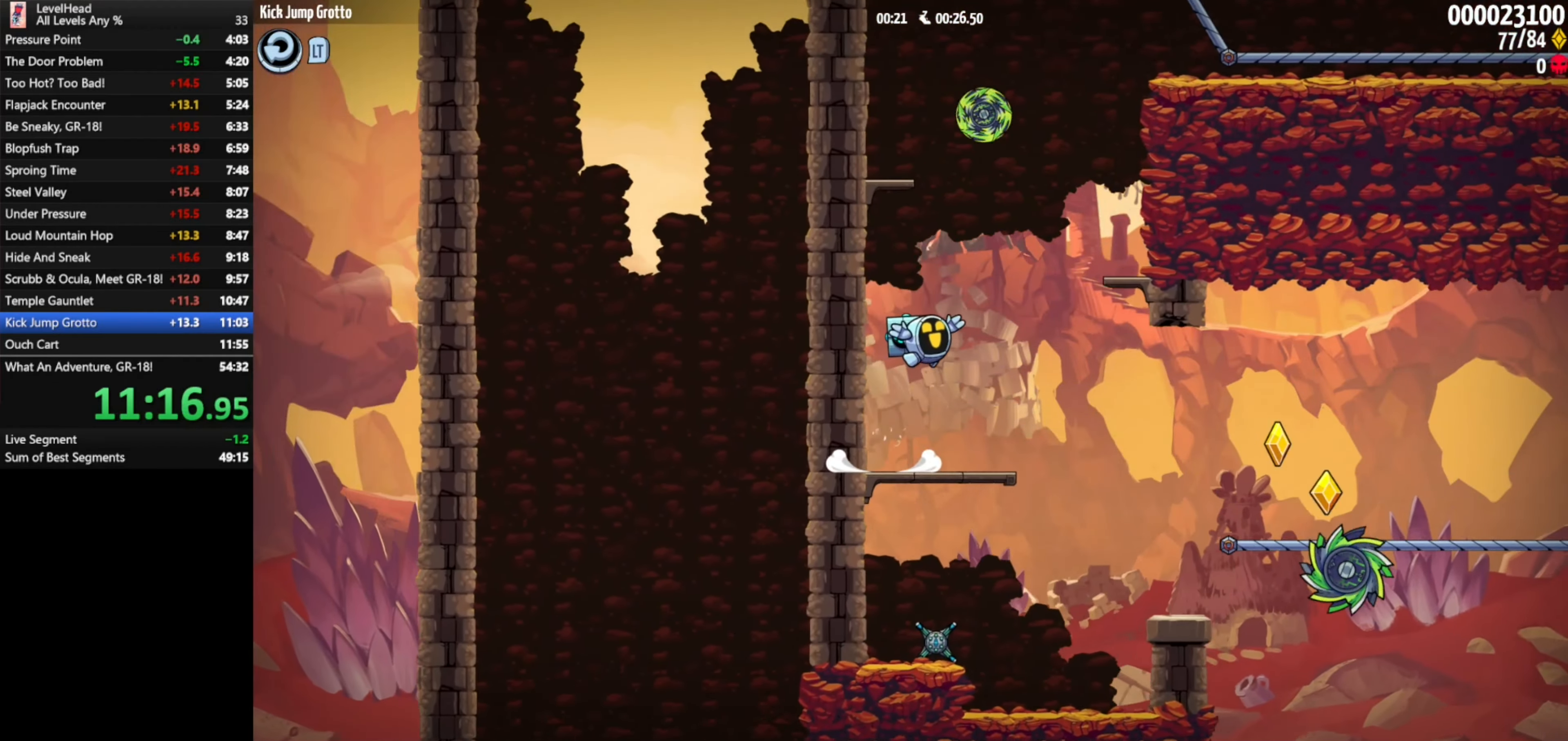
{"buttons": ["A"], "left_stick": "right", "events": [[67, "left_stick", "right"], [217, "A", "up"], [433, "A", "down"]]}
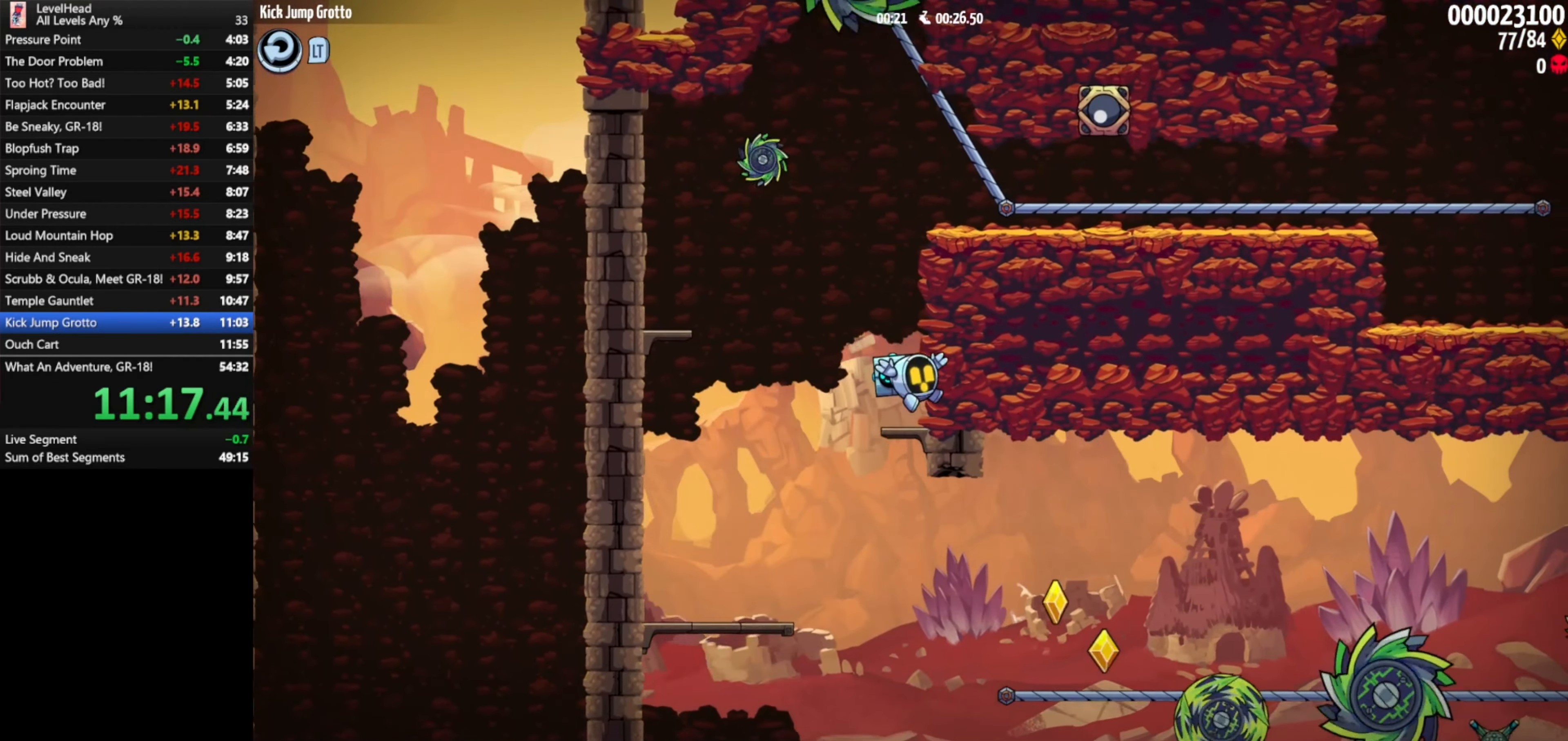
{"buttons": [], "left_stick": "right", "events": [[383, "A", "up"]]}
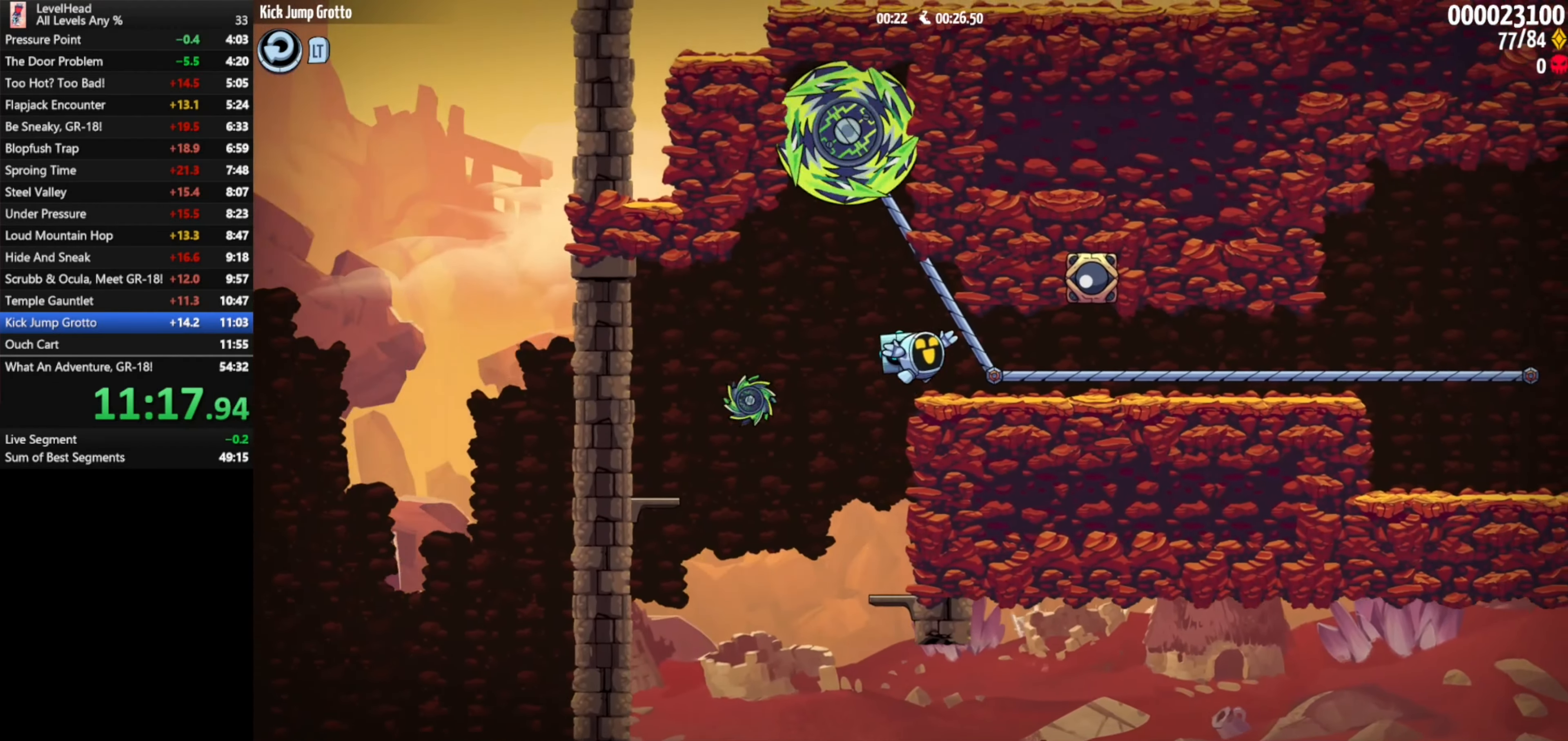
{"buttons": [], "left_stick": "right", "events": []}
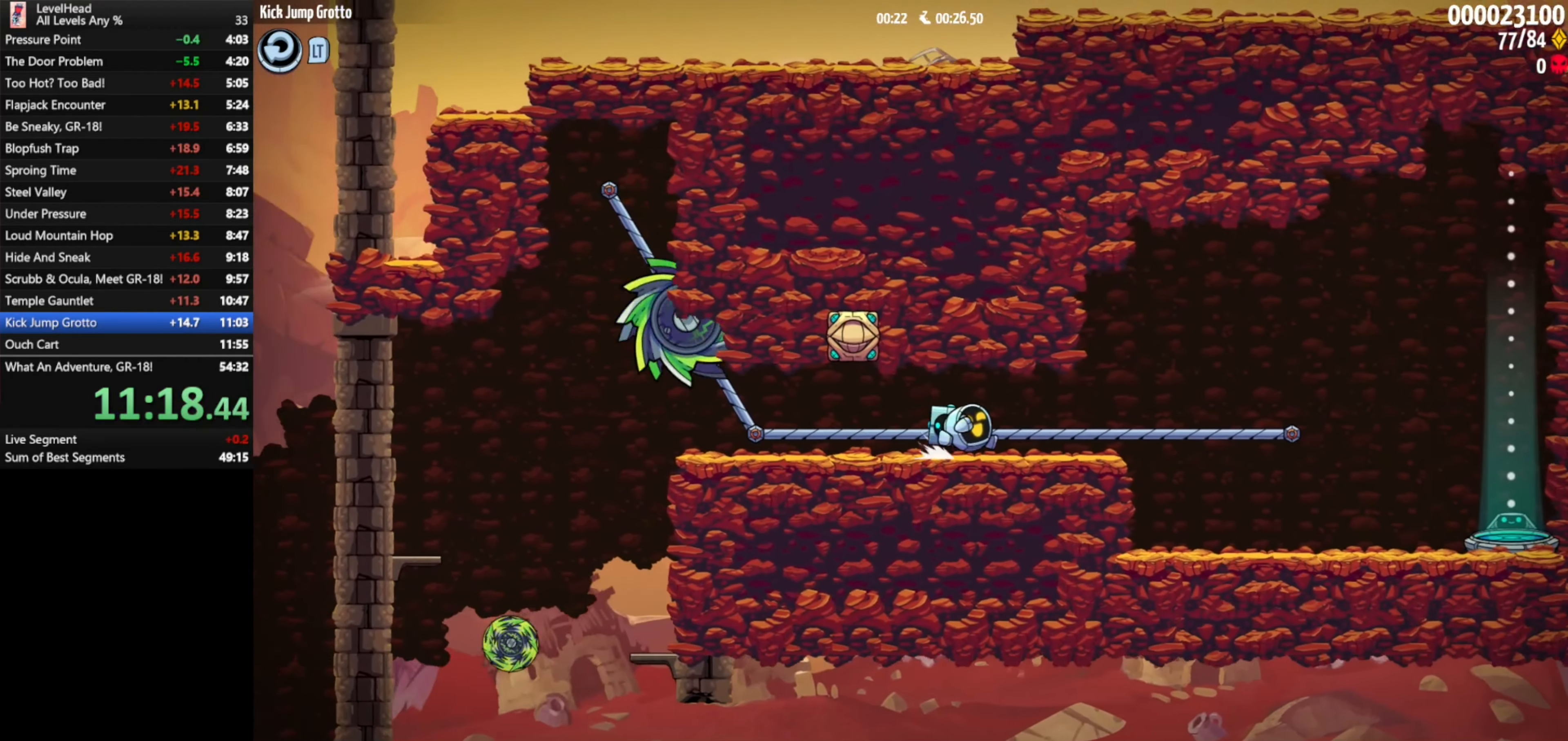
{"buttons": [], "left_stick": "right", "events": []}